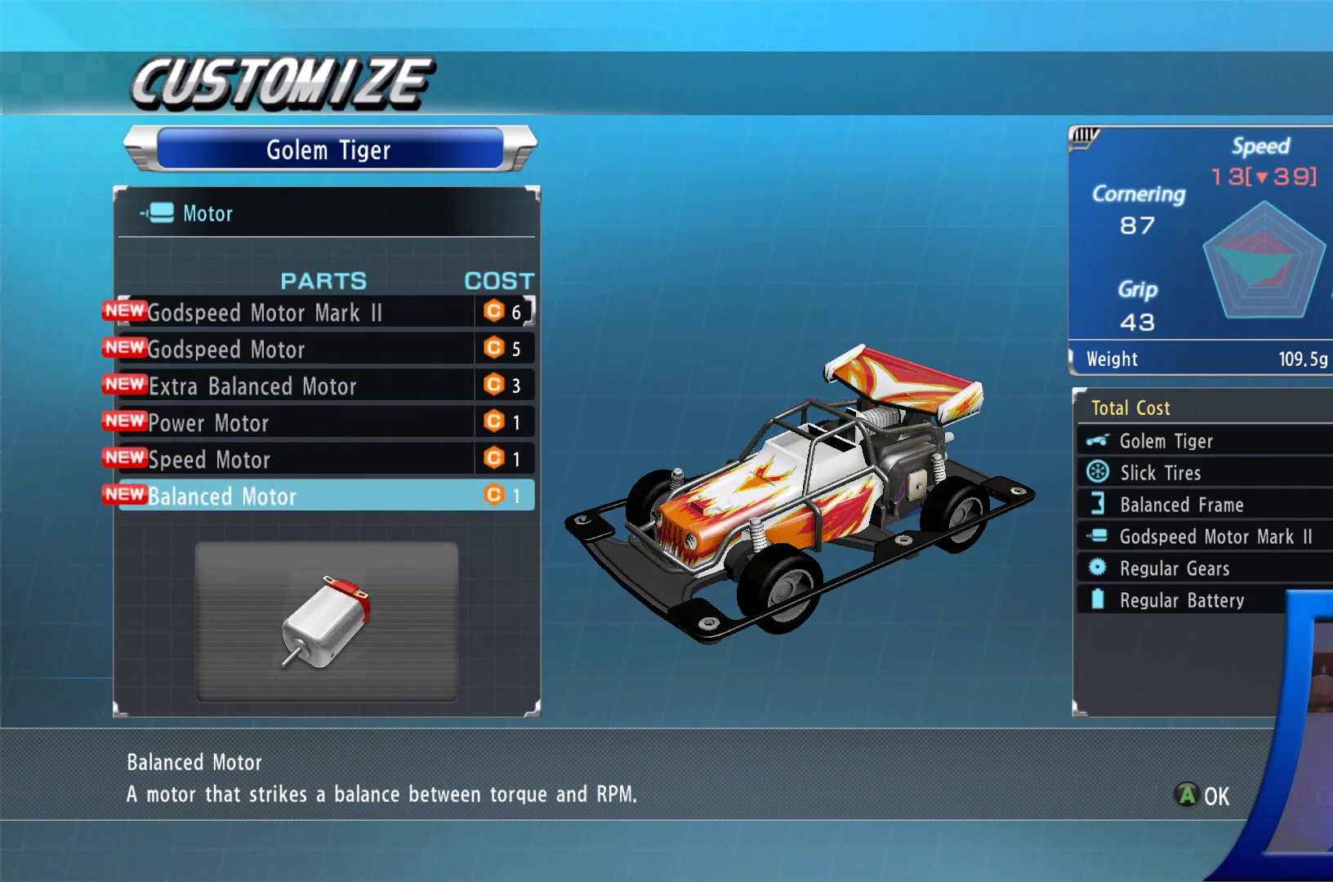
Gameplay with a controller (Xbox layout); each line is a JSON object with the inputs held at the frame after it. "events" lists button and stick changes between this image and that frame as [ms after this image, input, new state], when the widget could be followed in between. Not read: L3 R3.
{"buttons": ["DPAD_DOWN"], "left_stick": "center", "right_stick": "center", "events": [[133, "DPAD_DOWN", "up"], [183, "DPAD_DOWN", "down"], [317, "DPAD_DOWN", "up"], [417, "DPAD_DOWN", "down"]]}
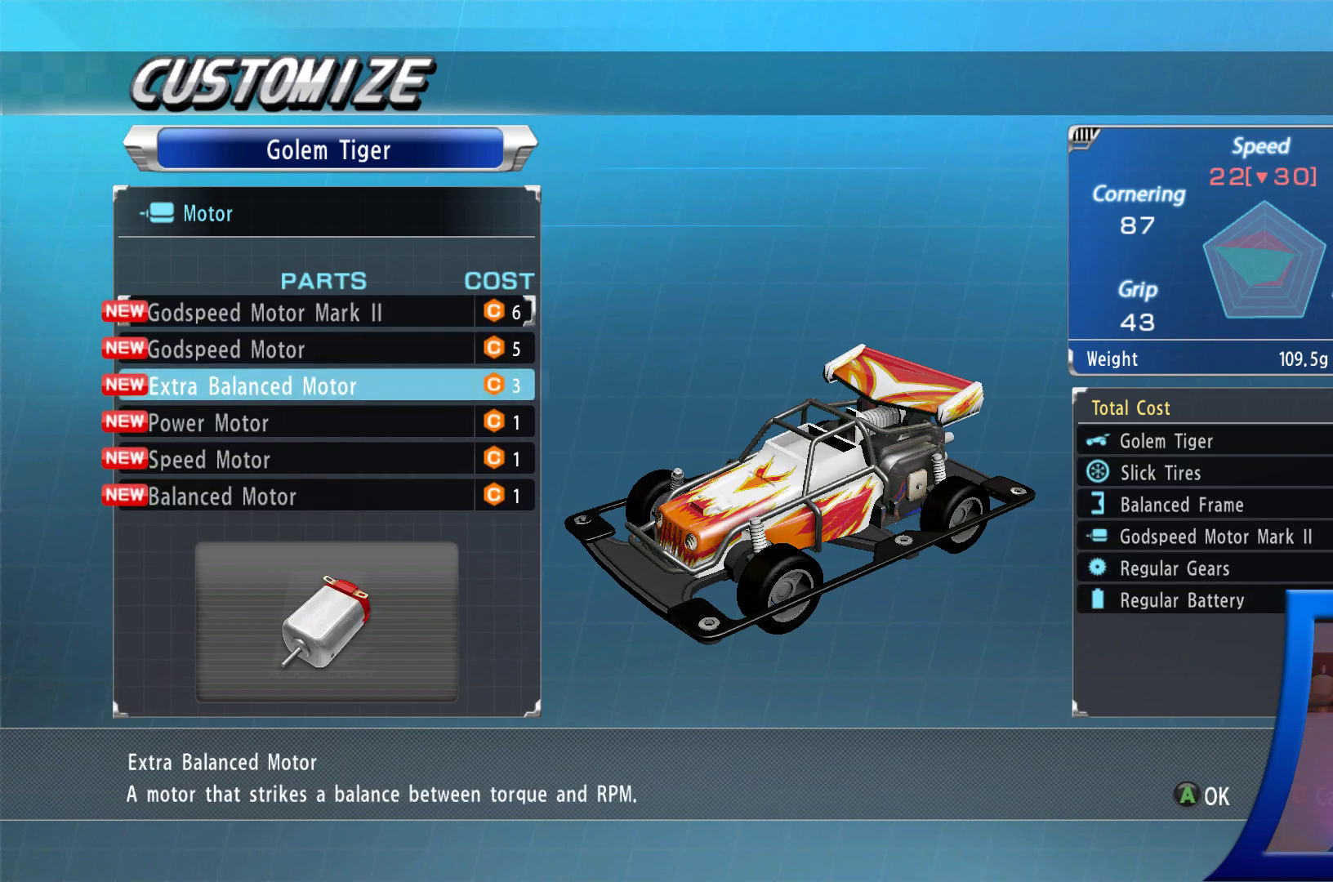
{"buttons": ["DPAD_UP"], "left_stick": "center", "right_stick": "center", "events": [[50, "DPAD_DOWN", "up"], [133, "DPAD_DOWN", "down"], [267, "DPAD_DOWN", "up"], [450, "DPAD_UP", "down"]]}
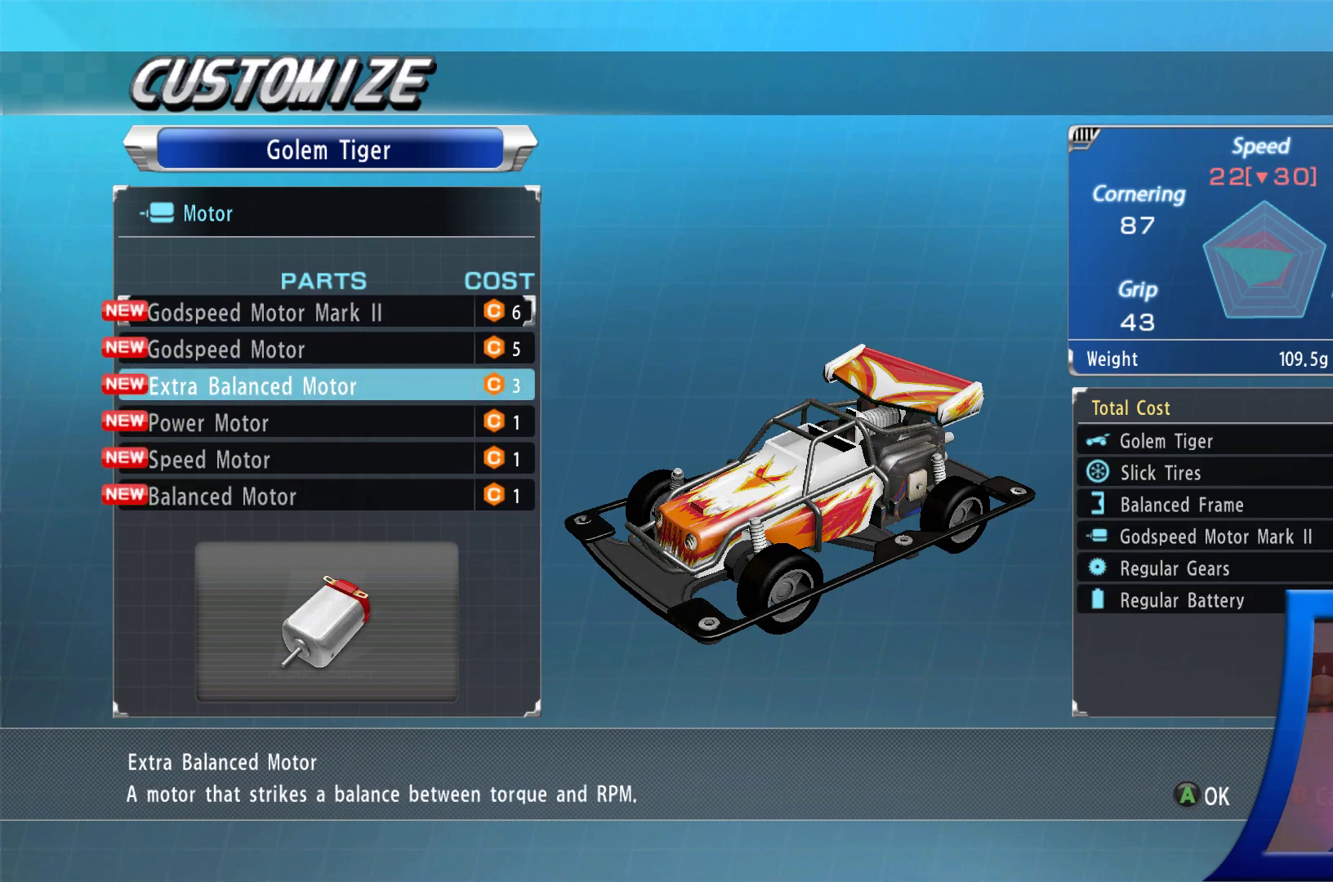
{"buttons": [], "left_stick": "center", "right_stick": "center", "events": [[67, "DPAD_UP", "up"], [150, "DPAD_UP", "down"], [250, "DPAD_UP", "up"], [333, "DPAD_UP", "down"], [483, "DPAD_UP", "up"]]}
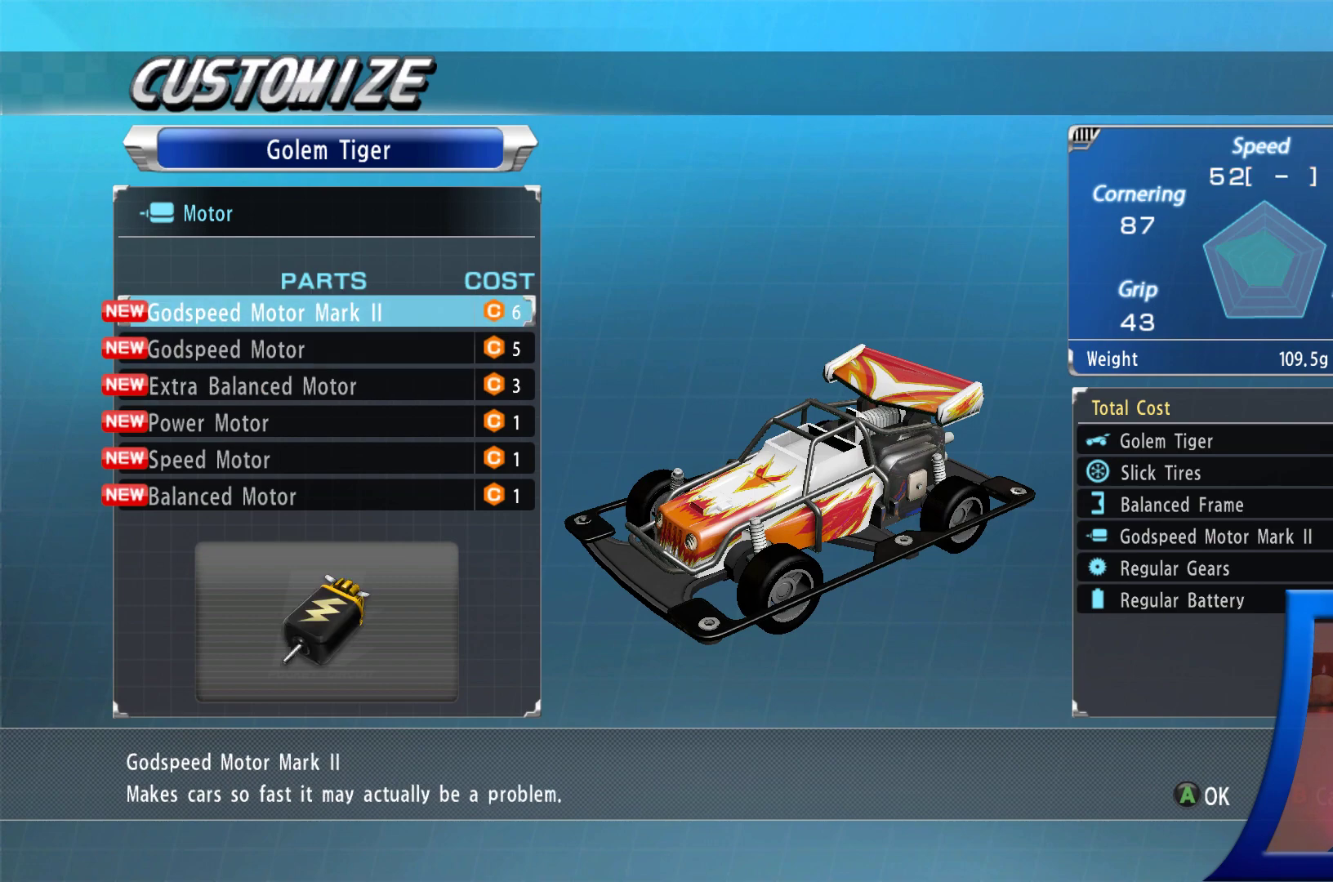
{"buttons": [], "left_stick": "center", "right_stick": "center", "events": [[300, "B", "down"], [383, "B", "up"]]}
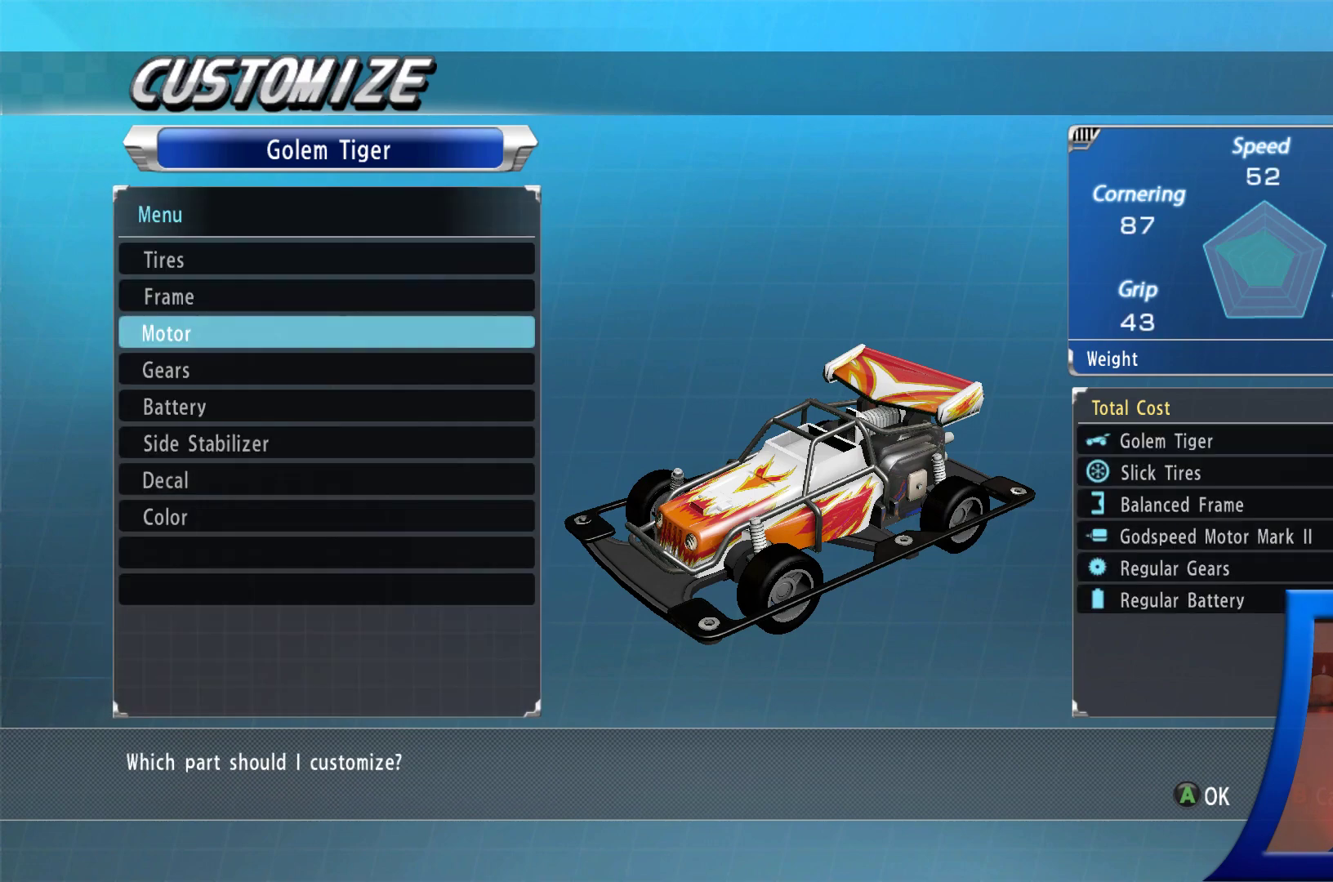
{"buttons": [], "left_stick": "center", "right_stick": "center", "events": [[283, "DPAD_DOWN", "down"], [417, "DPAD_DOWN", "up"]]}
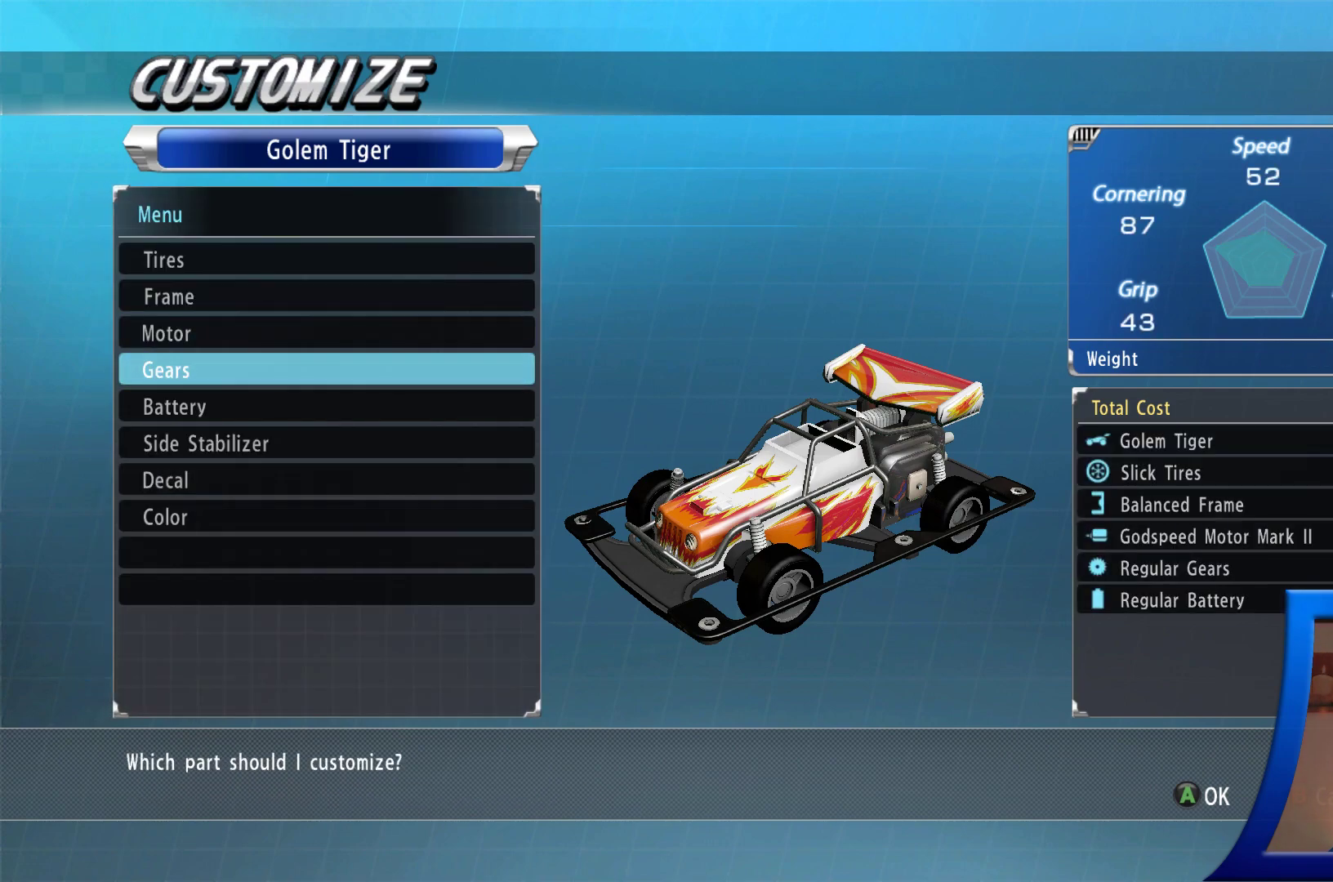
{"buttons": [], "left_stick": "center", "right_stick": "center", "events": [[150, "A", "down"], [283, "A", "up"]]}
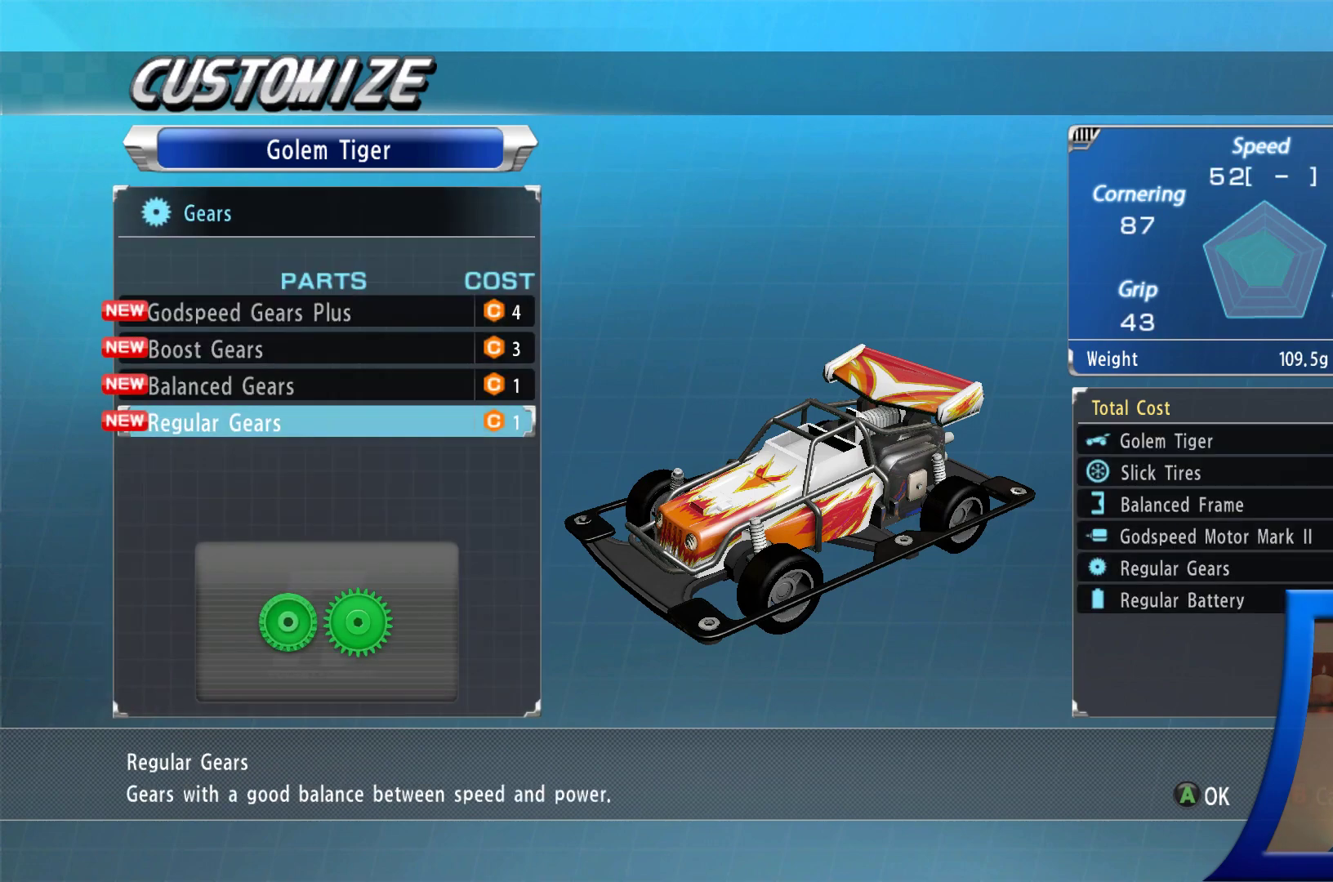
{"buttons": [], "left_stick": "center", "right_stick": "center", "events": []}
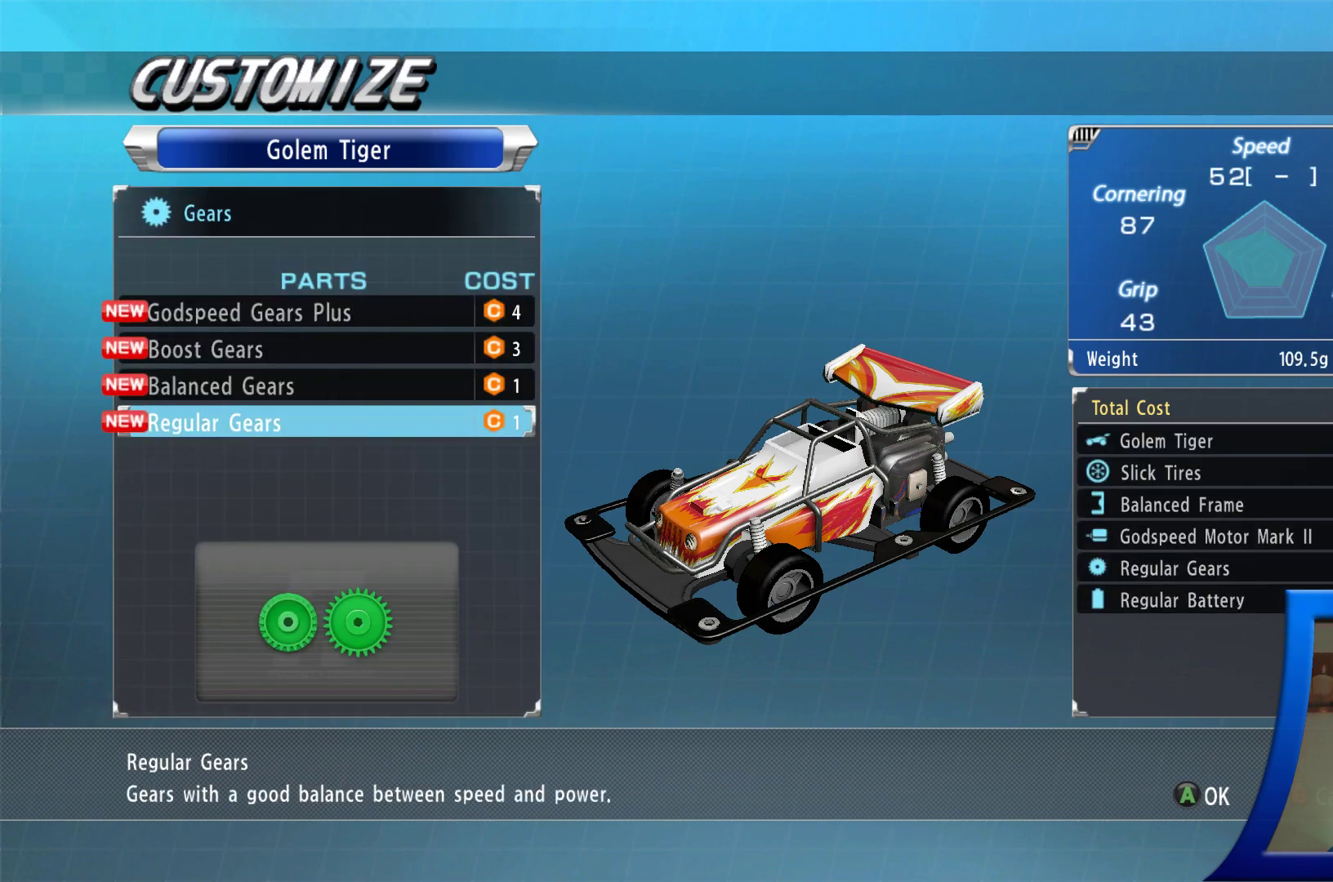
{"buttons": [], "left_stick": "center", "right_stick": "center", "events": []}
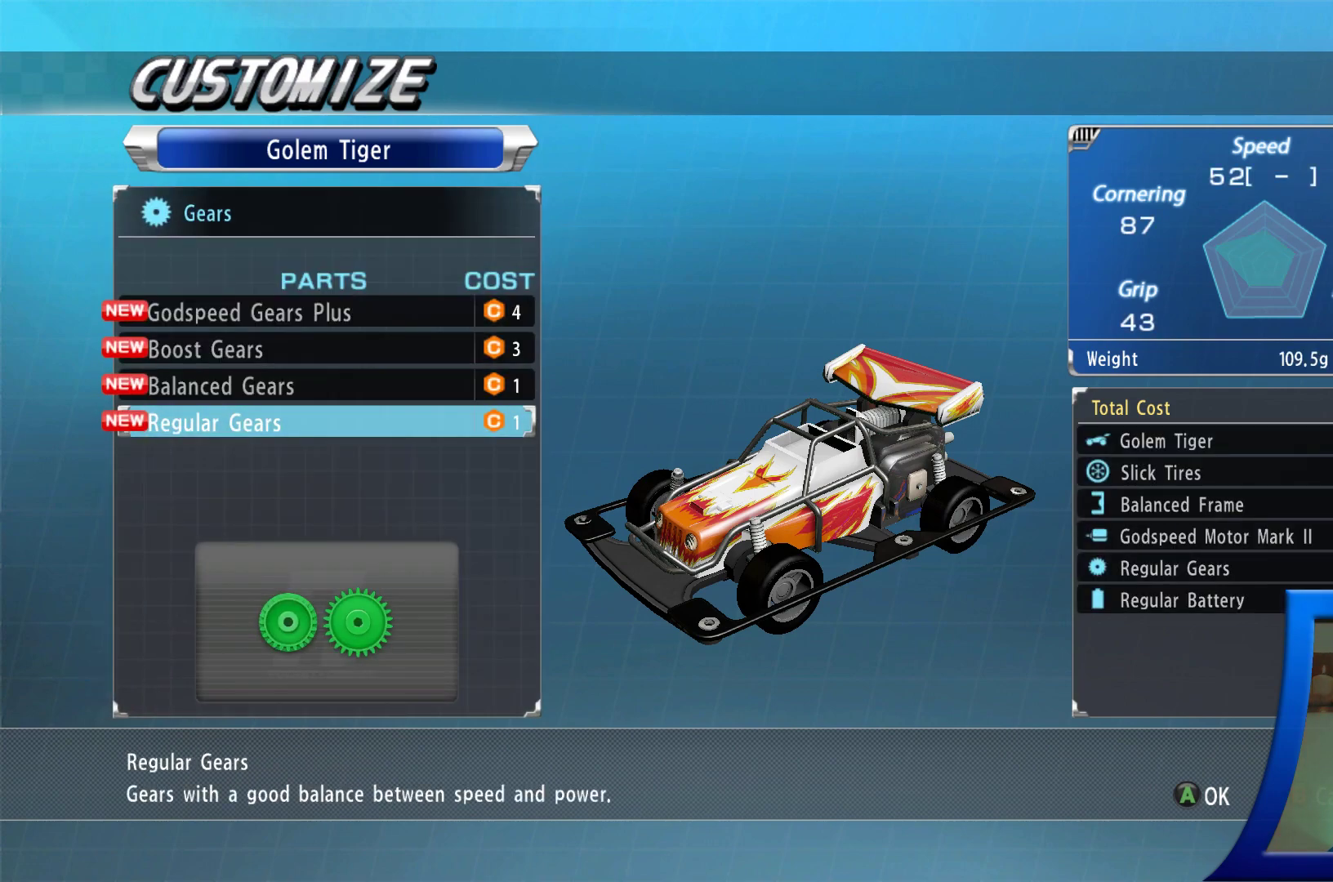
{"buttons": ["DPAD_UP"], "left_stick": "center", "right_stick": "center", "events": [[483, "DPAD_UP", "down"]]}
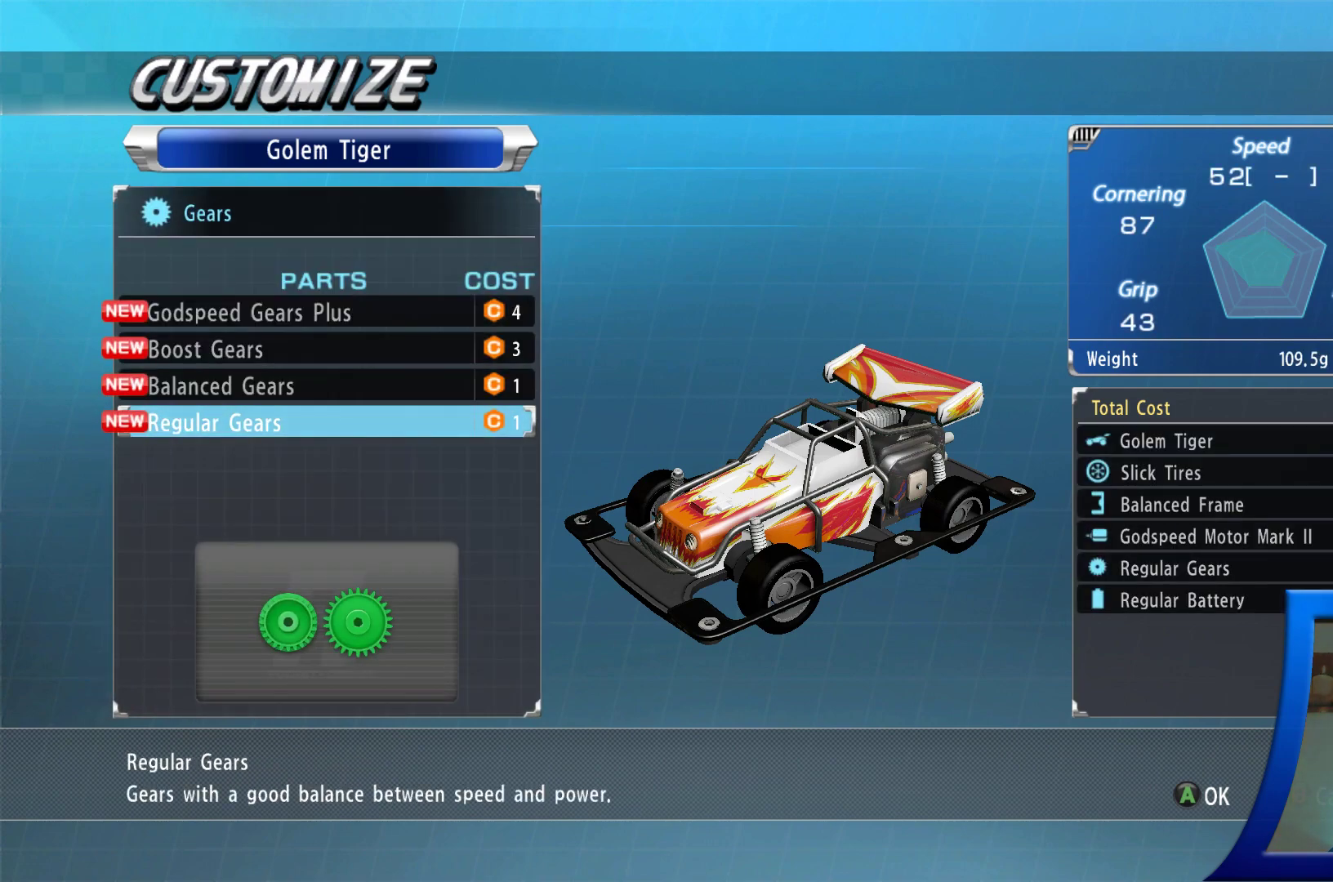
{"buttons": ["DPAD_UP"], "left_stick": "center", "right_stick": "center", "events": [[150, "DPAD_UP", "up"], [467, "DPAD_UP", "down"]]}
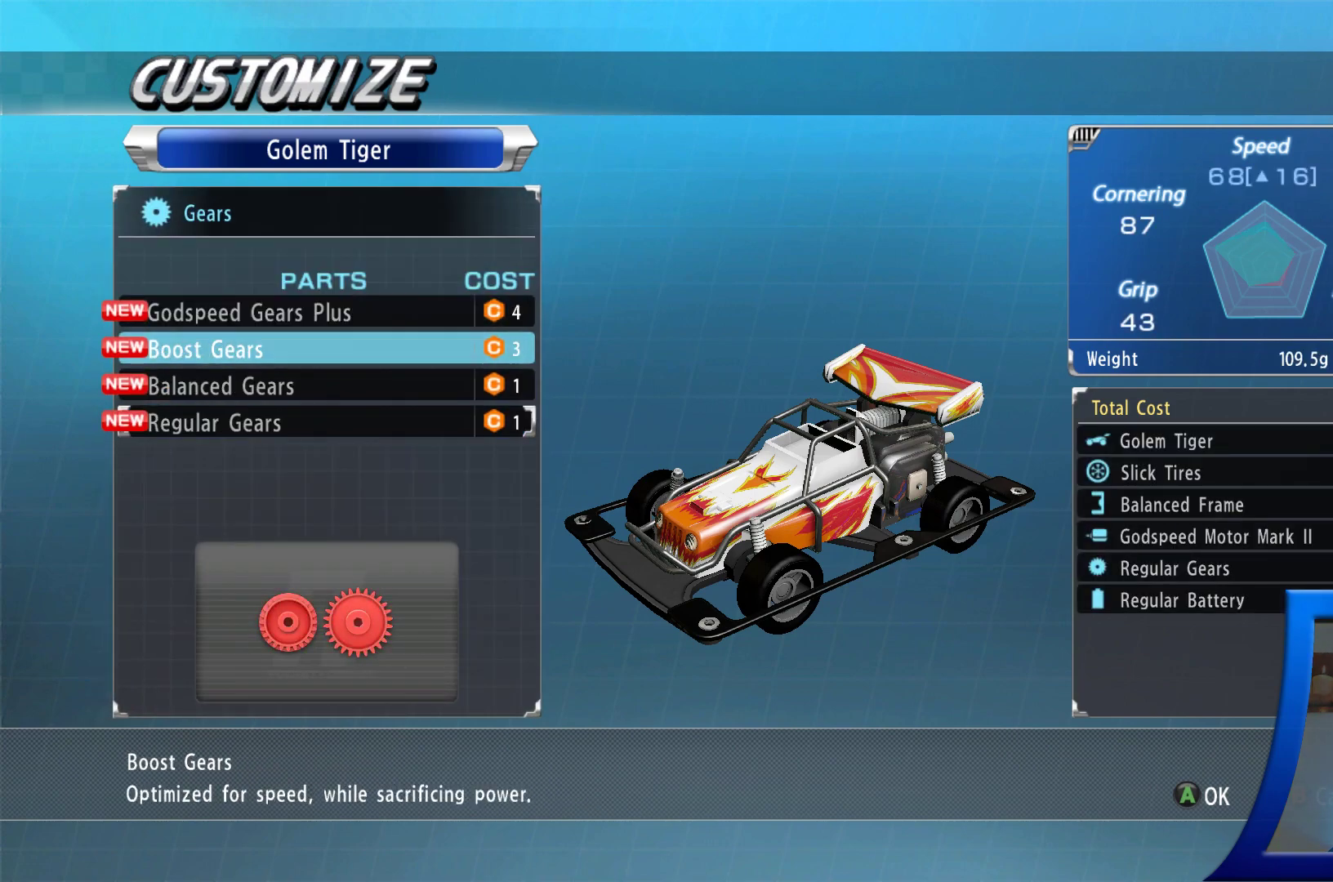
{"buttons": [], "left_stick": "center", "right_stick": "center", "events": [[117, "DPAD_UP", "up"]]}
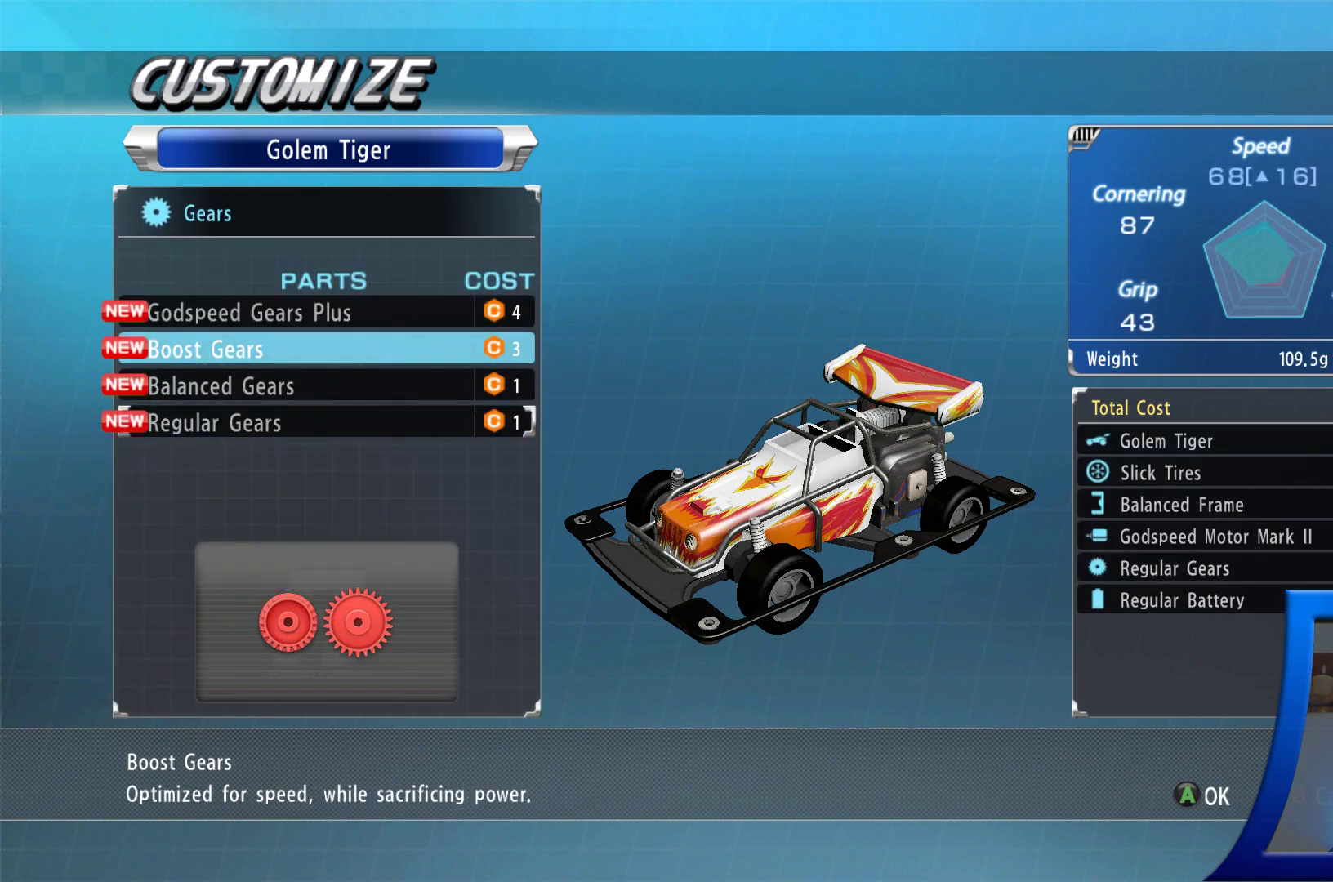
{"buttons": [], "left_stick": "center", "right_stick": "center", "events": [[50, "DPAD_UP", "down"], [250, "DPAD_UP", "up"]]}
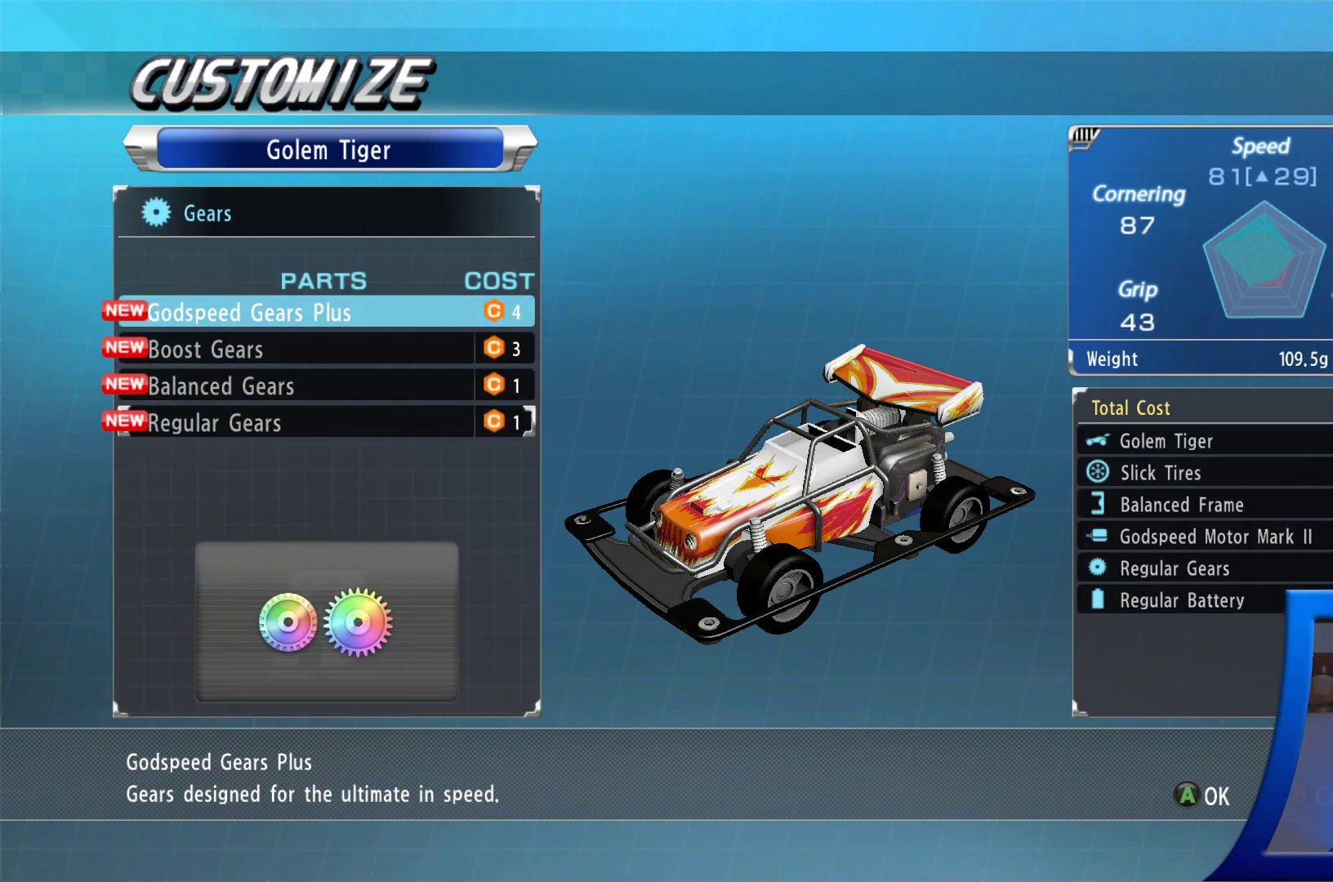
{"buttons": [], "left_stick": "center", "right_stick": "center", "events": []}
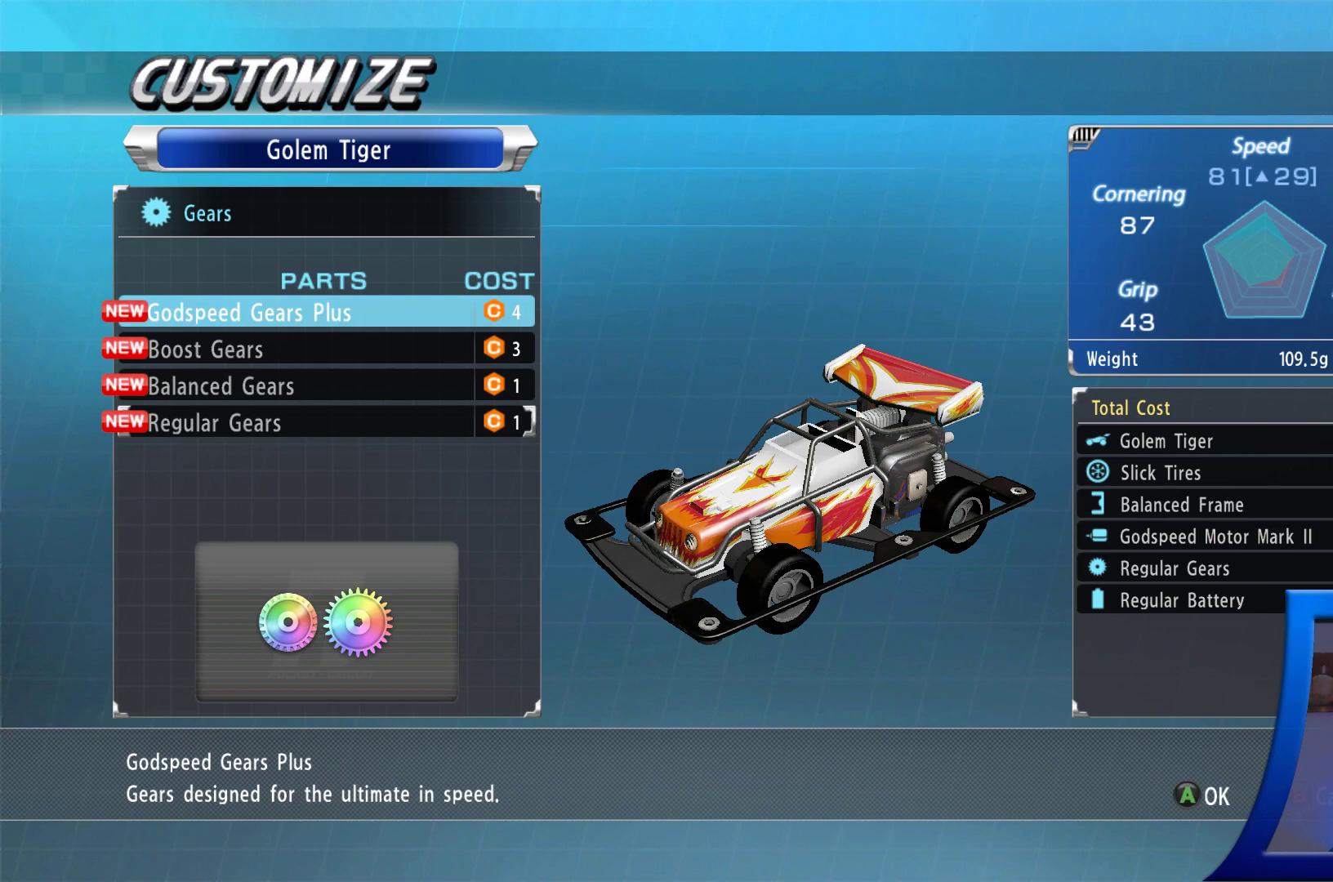
{"buttons": ["DPAD_UP"], "left_stick": "center", "right_stick": "center", "events": [[167, "DPAD_UP", "down"], [200, "DPAD_UP", "up"], [467, "DPAD_UP", "down"]]}
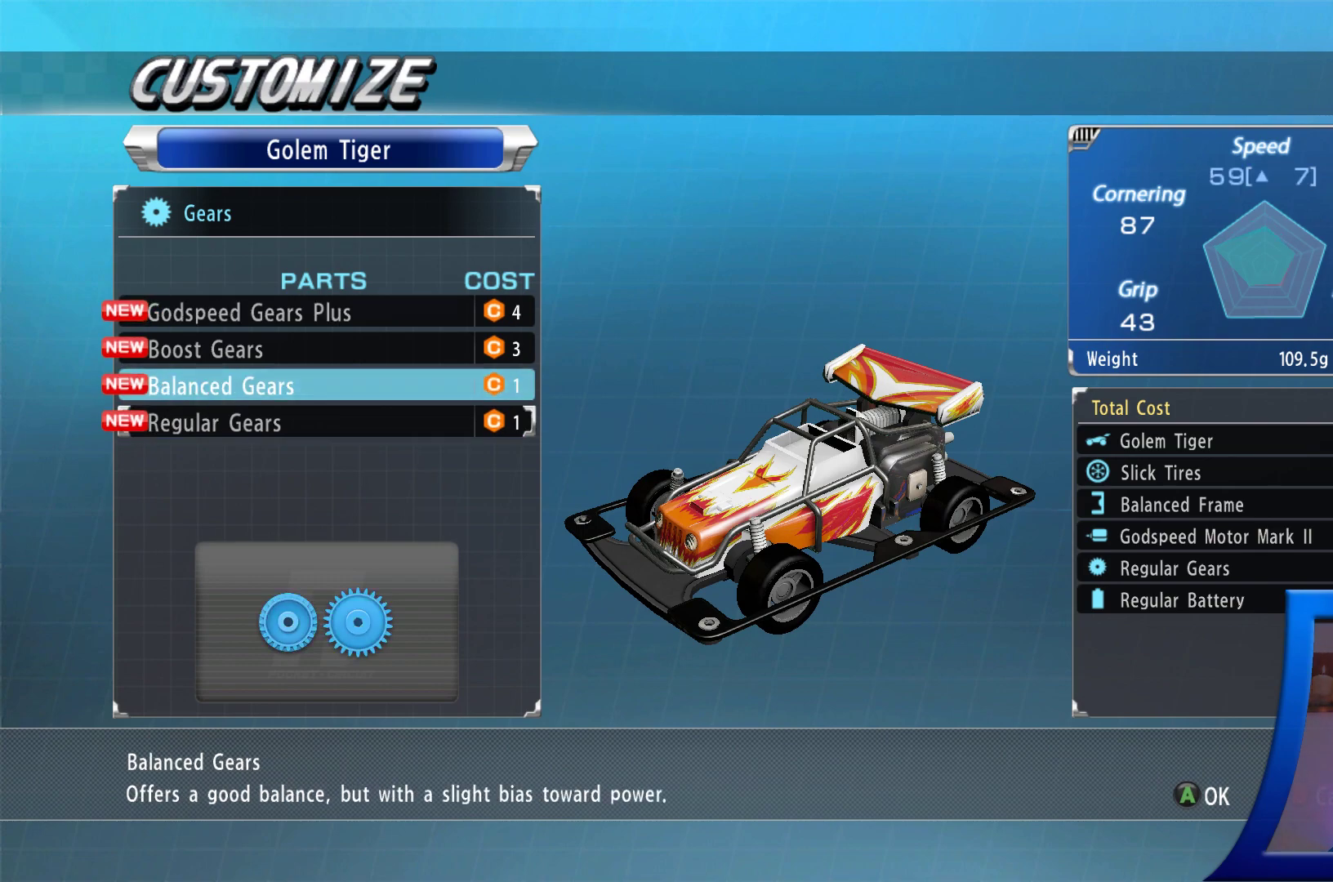
{"buttons": [], "left_stick": "center", "right_stick": "center", "events": [[100, "DPAD_UP", "up"], [367, "DPAD_UP", "down"], [500, "DPAD_UP", "up"]]}
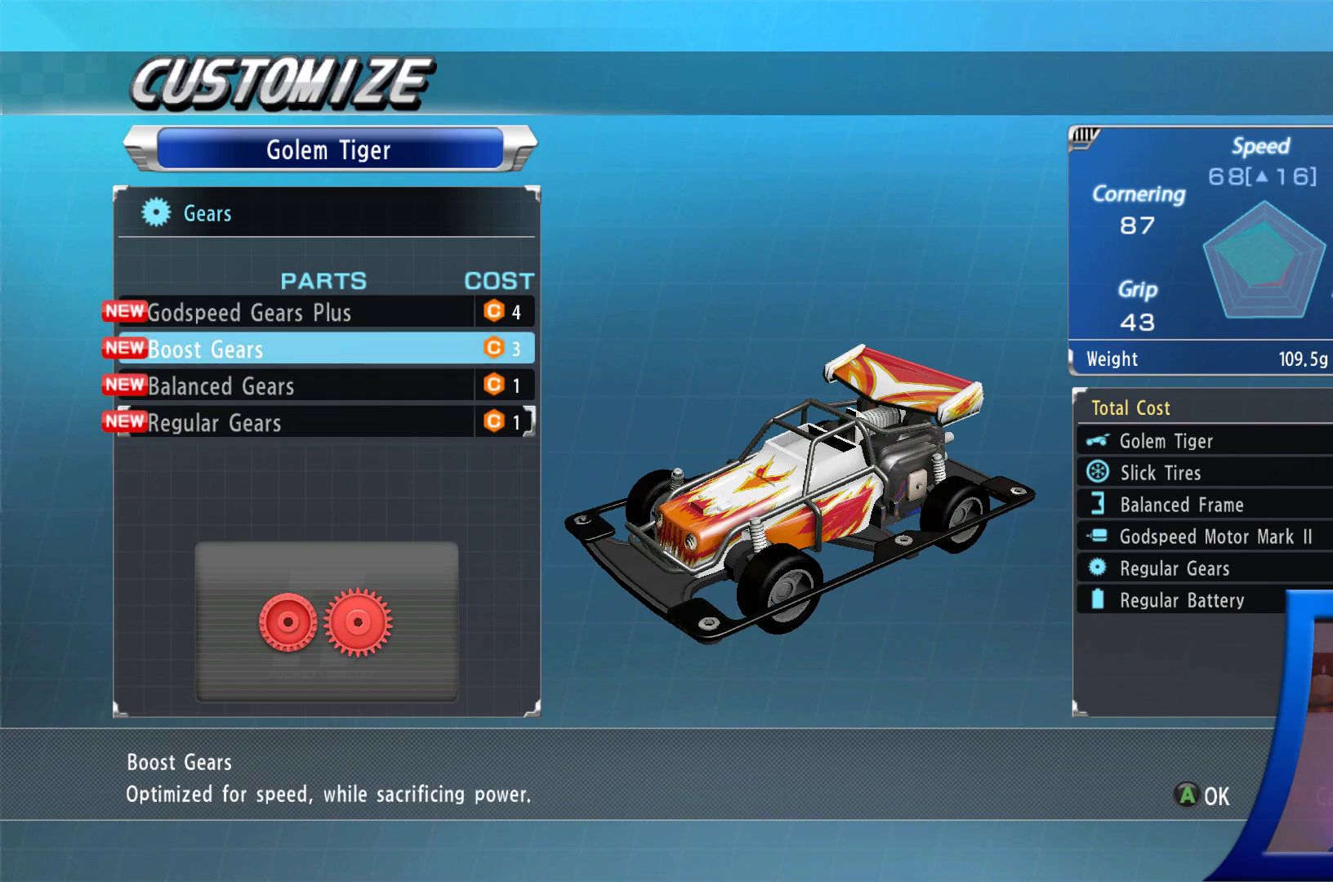
{"buttons": [], "left_stick": "center", "right_stick": "center", "events": [[100, "DPAD_UP", "down"], [233, "DPAD_UP", "up"]]}
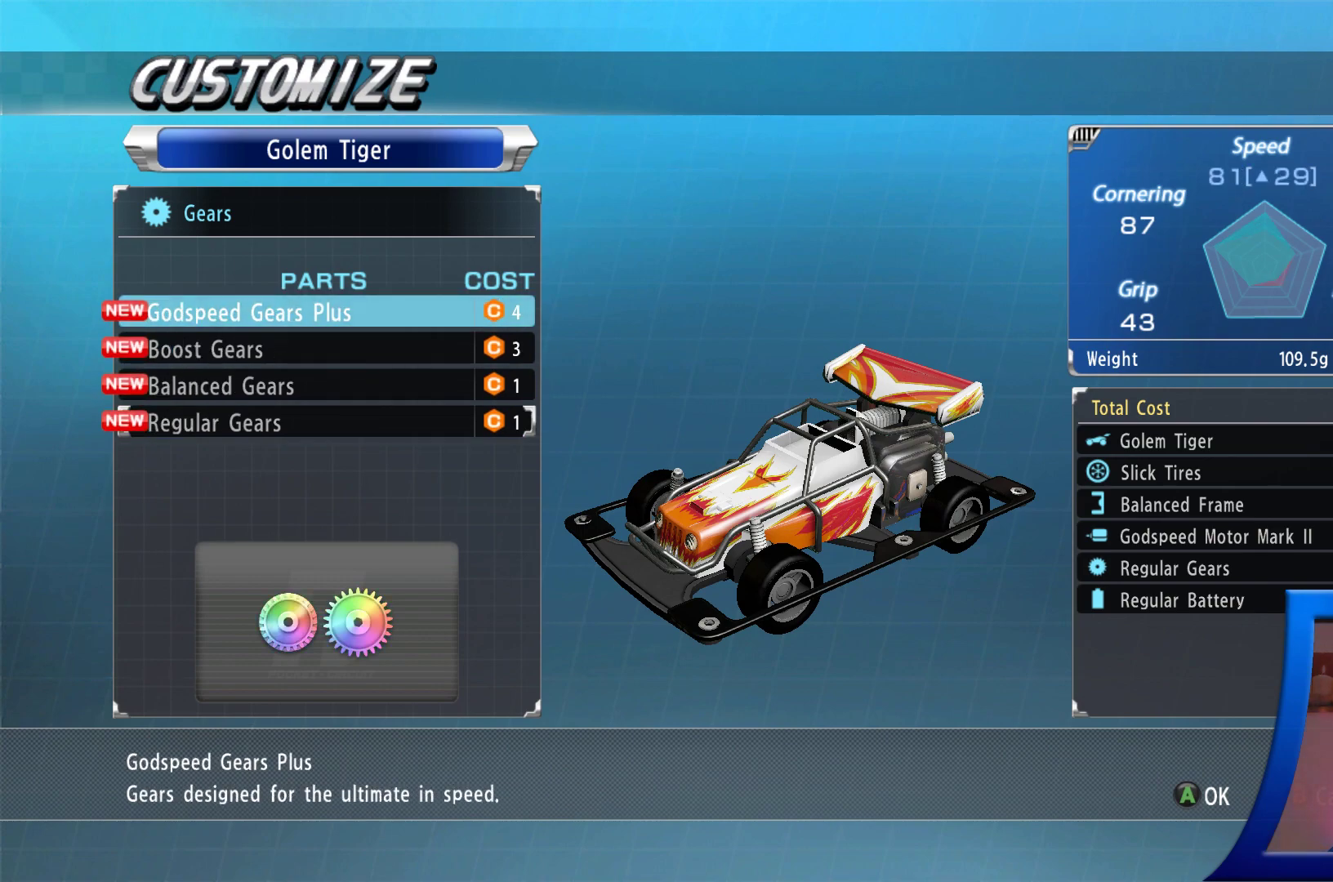
{"buttons": [], "left_stick": "center", "right_stick": "center", "events": []}
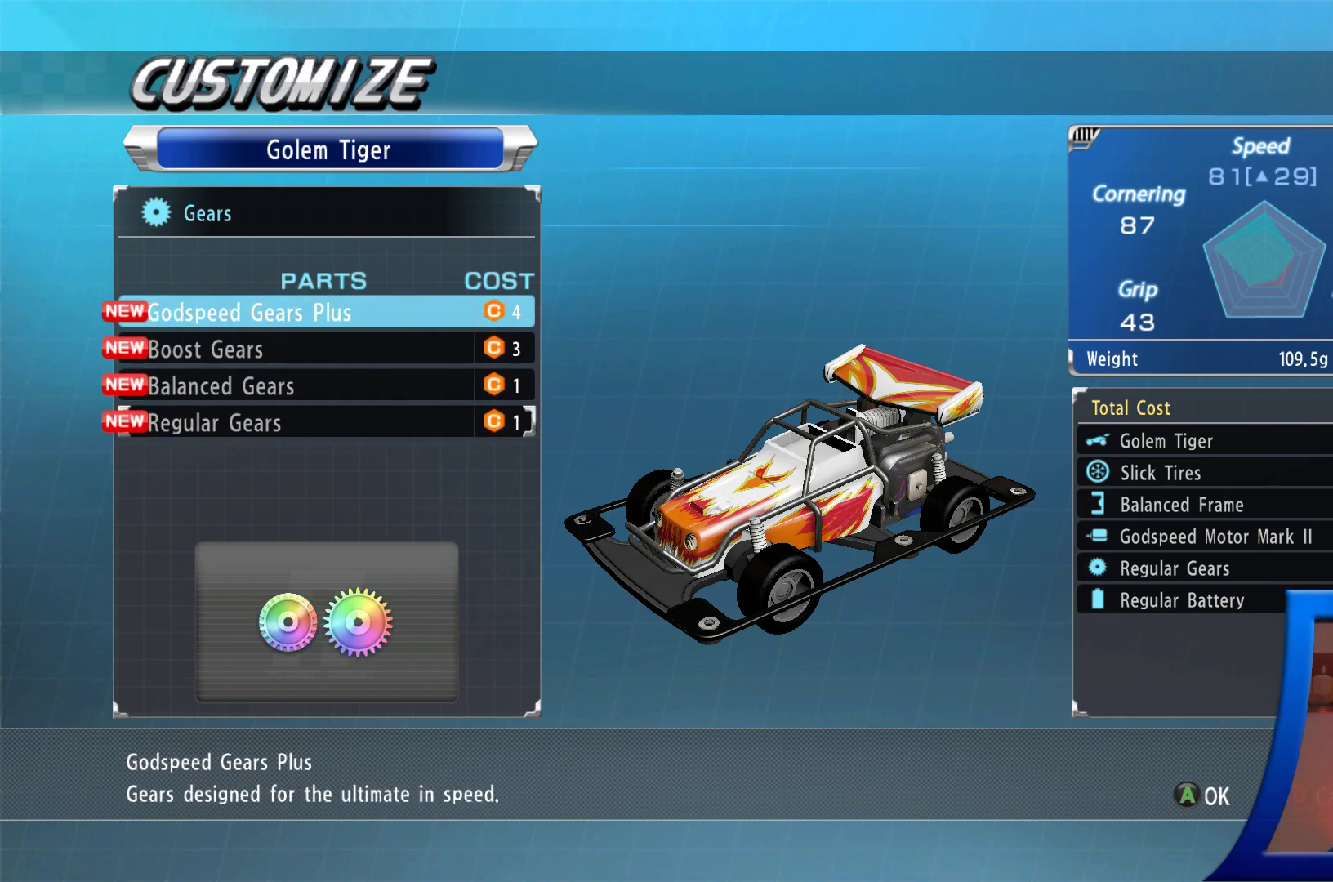
{"buttons": [], "left_stick": "center", "right_stick": "center", "events": []}
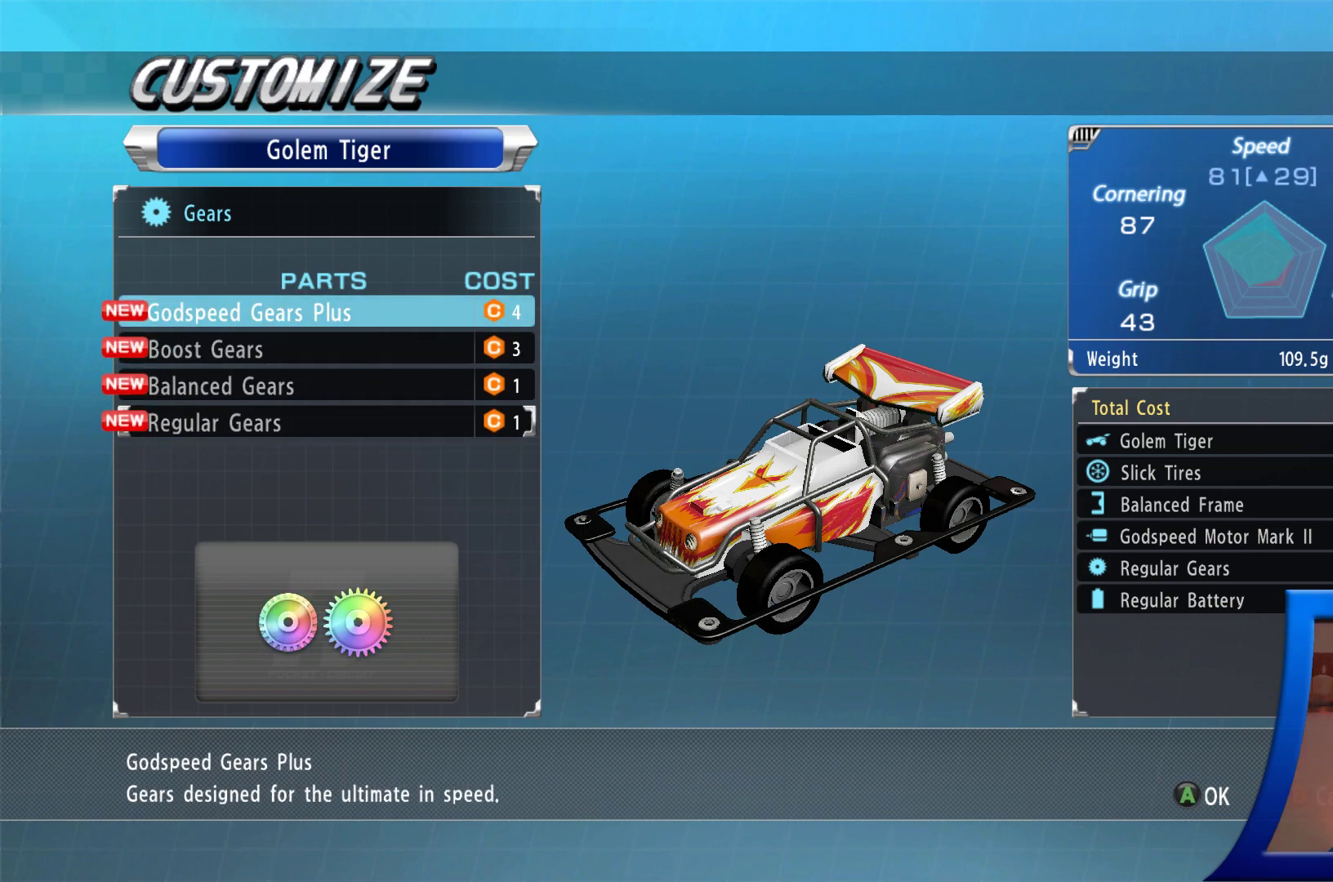
{"buttons": [], "left_stick": "center", "right_stick": "center", "events": []}
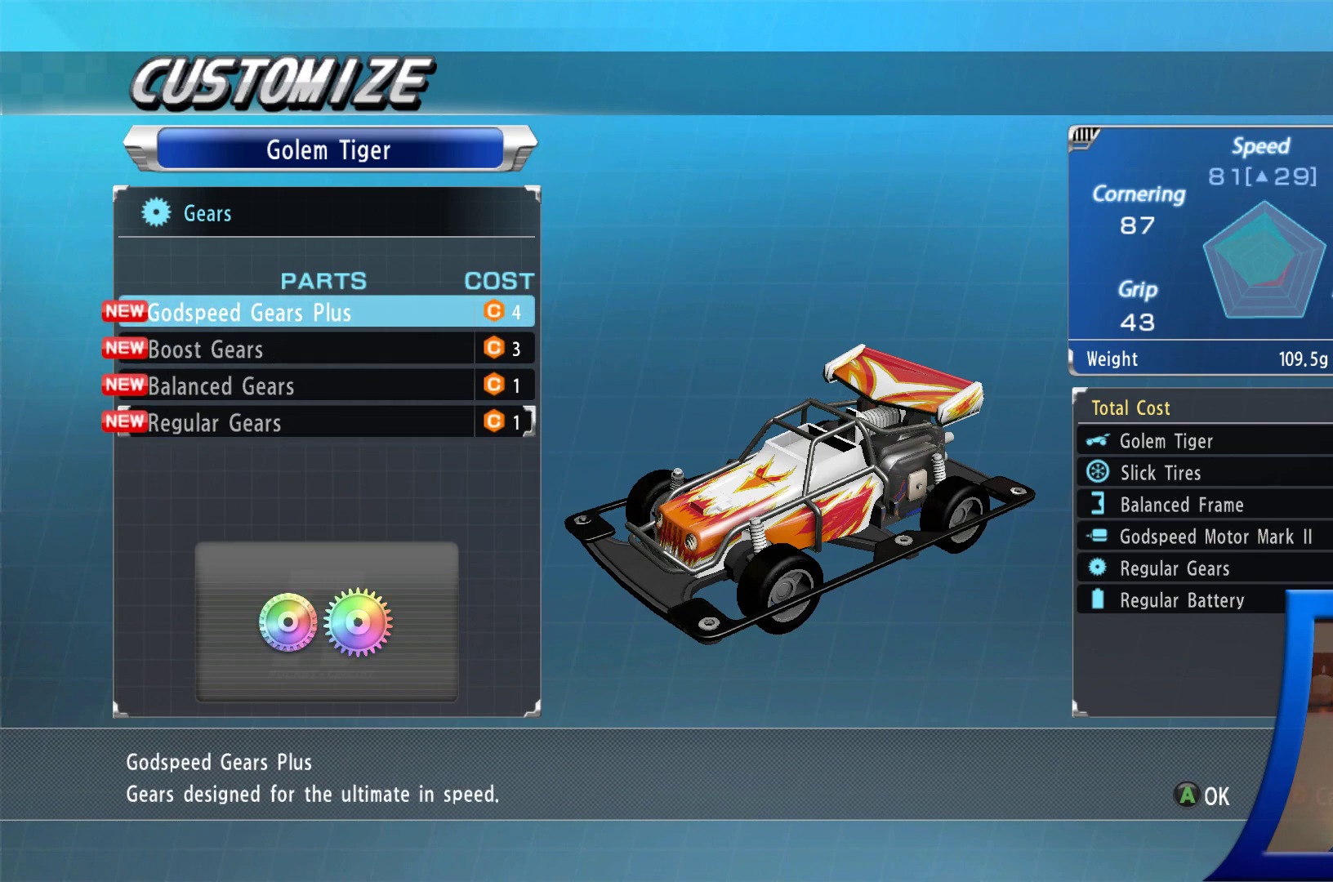
{"buttons": [], "left_stick": "center", "right_stick": "center", "events": []}
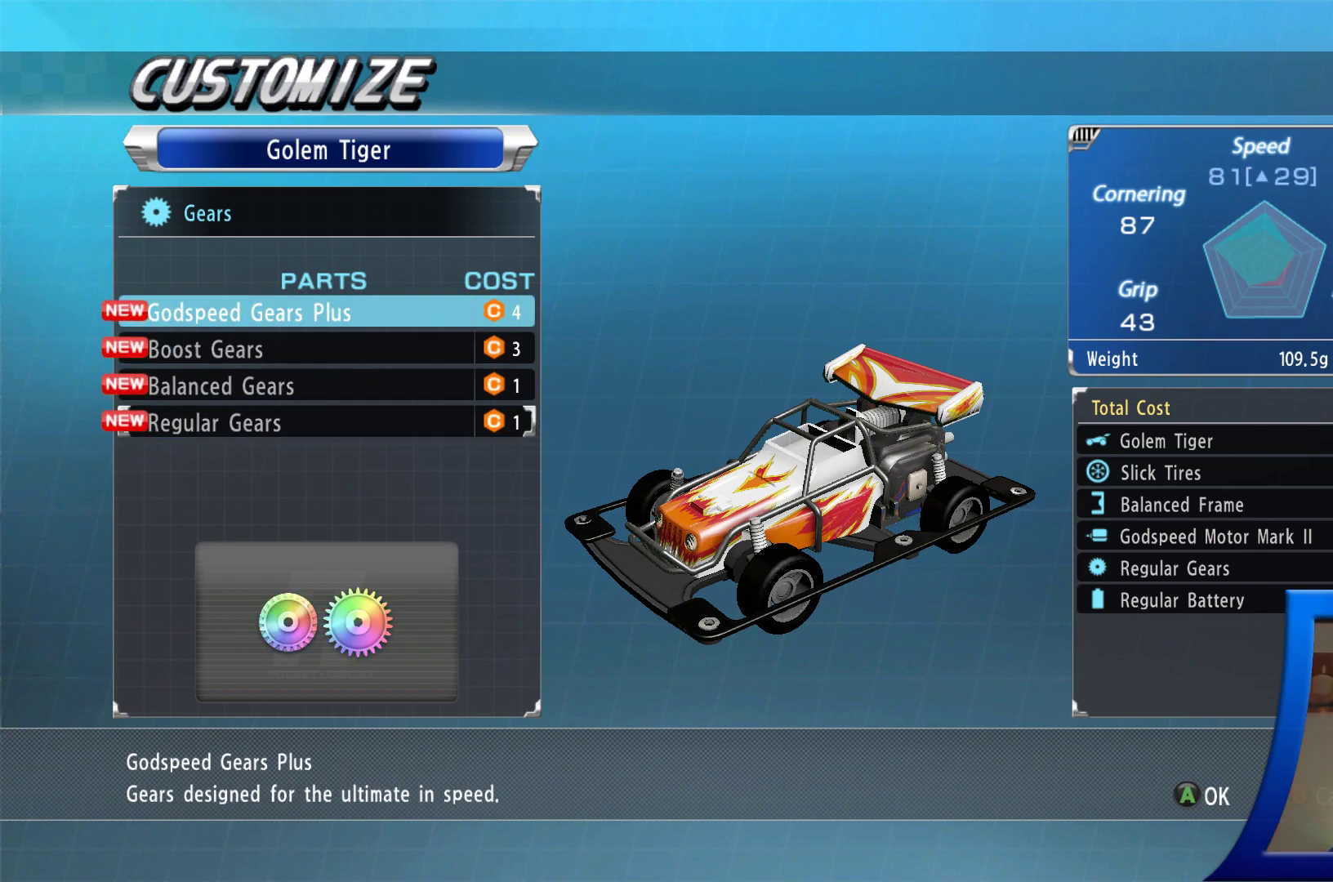
{"buttons": [], "left_stick": "center", "right_stick": "center", "events": []}
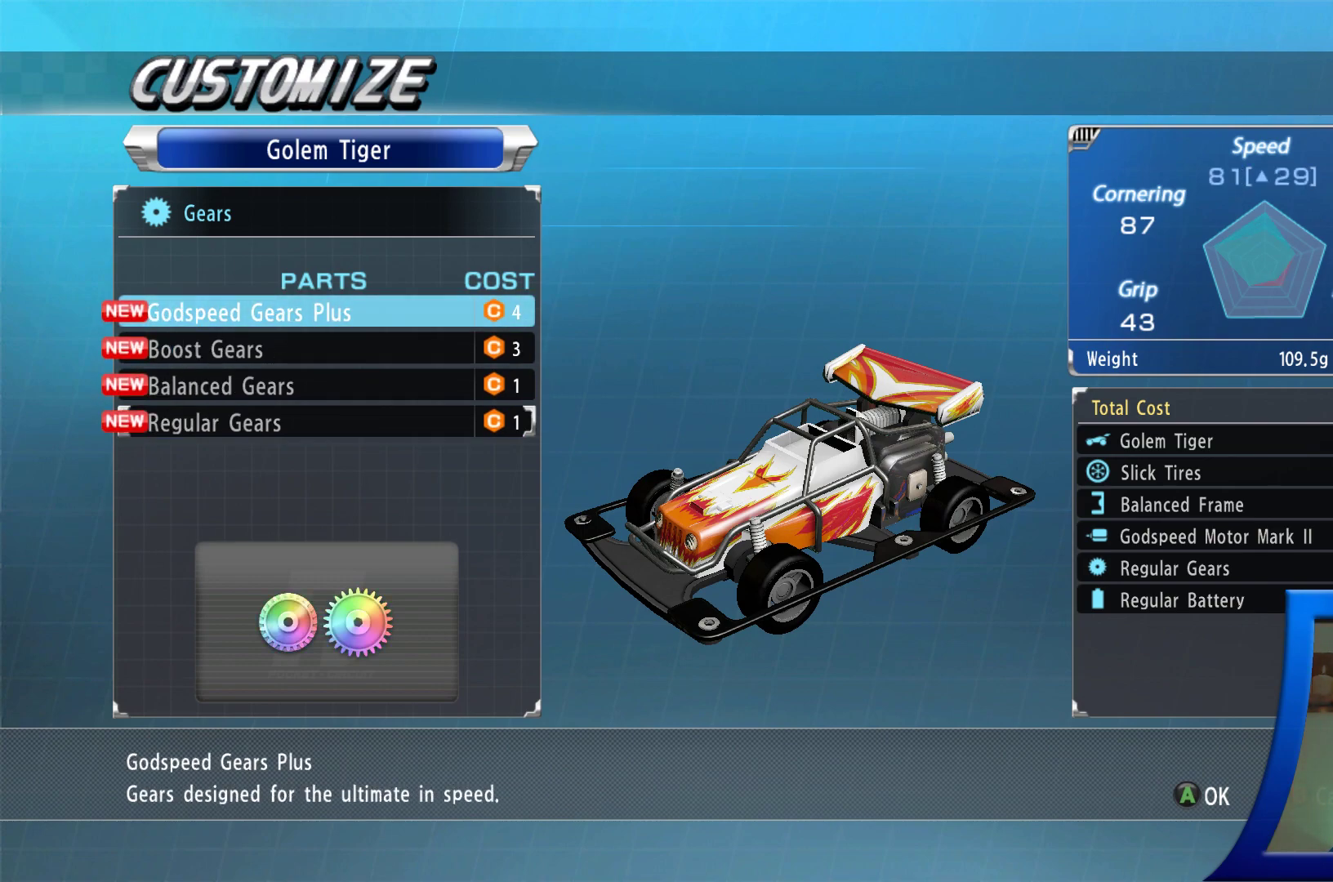
{"buttons": [], "left_stick": "center", "right_stick": "center", "events": []}
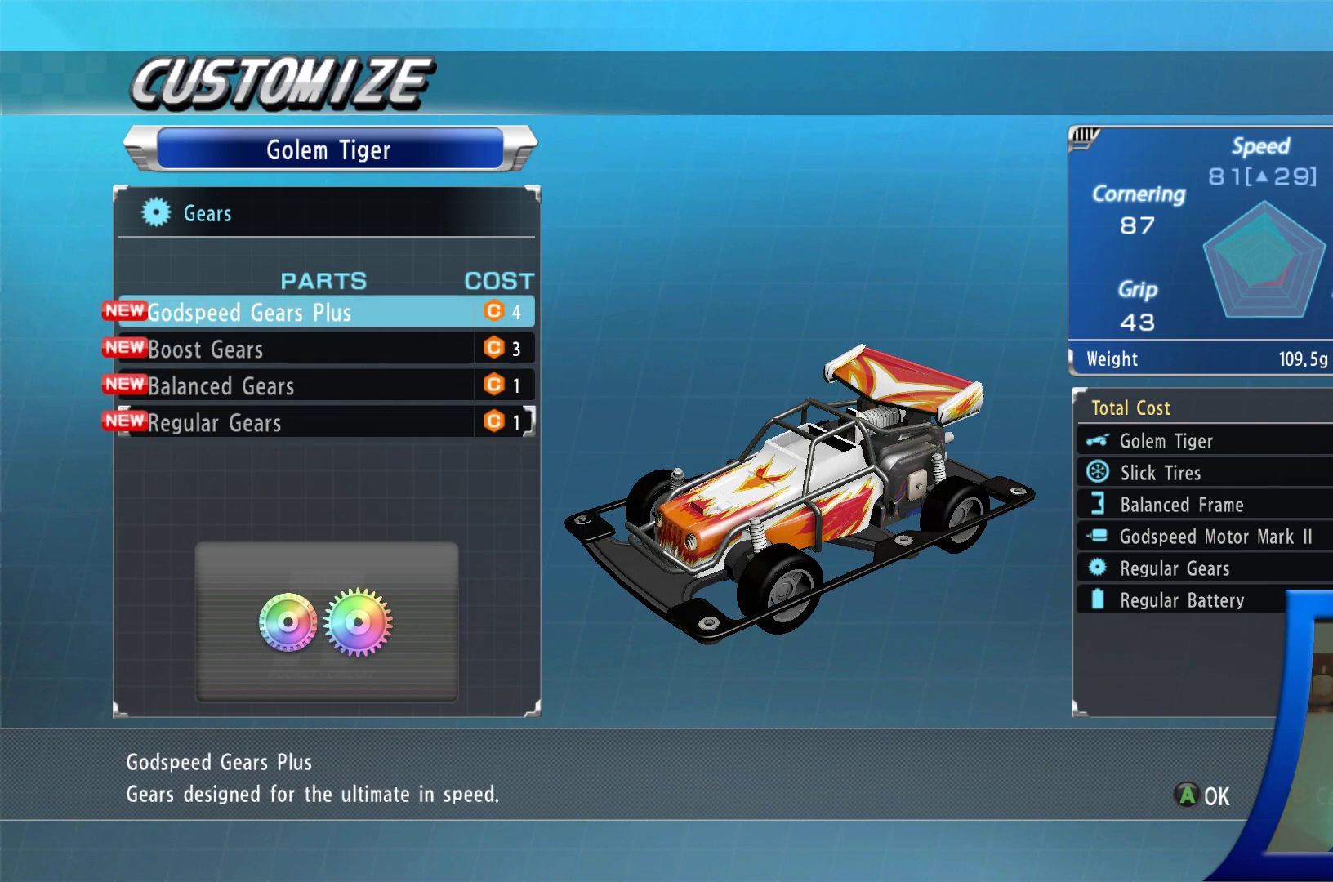
{"buttons": [], "left_stick": "center", "right_stick": "center", "events": []}
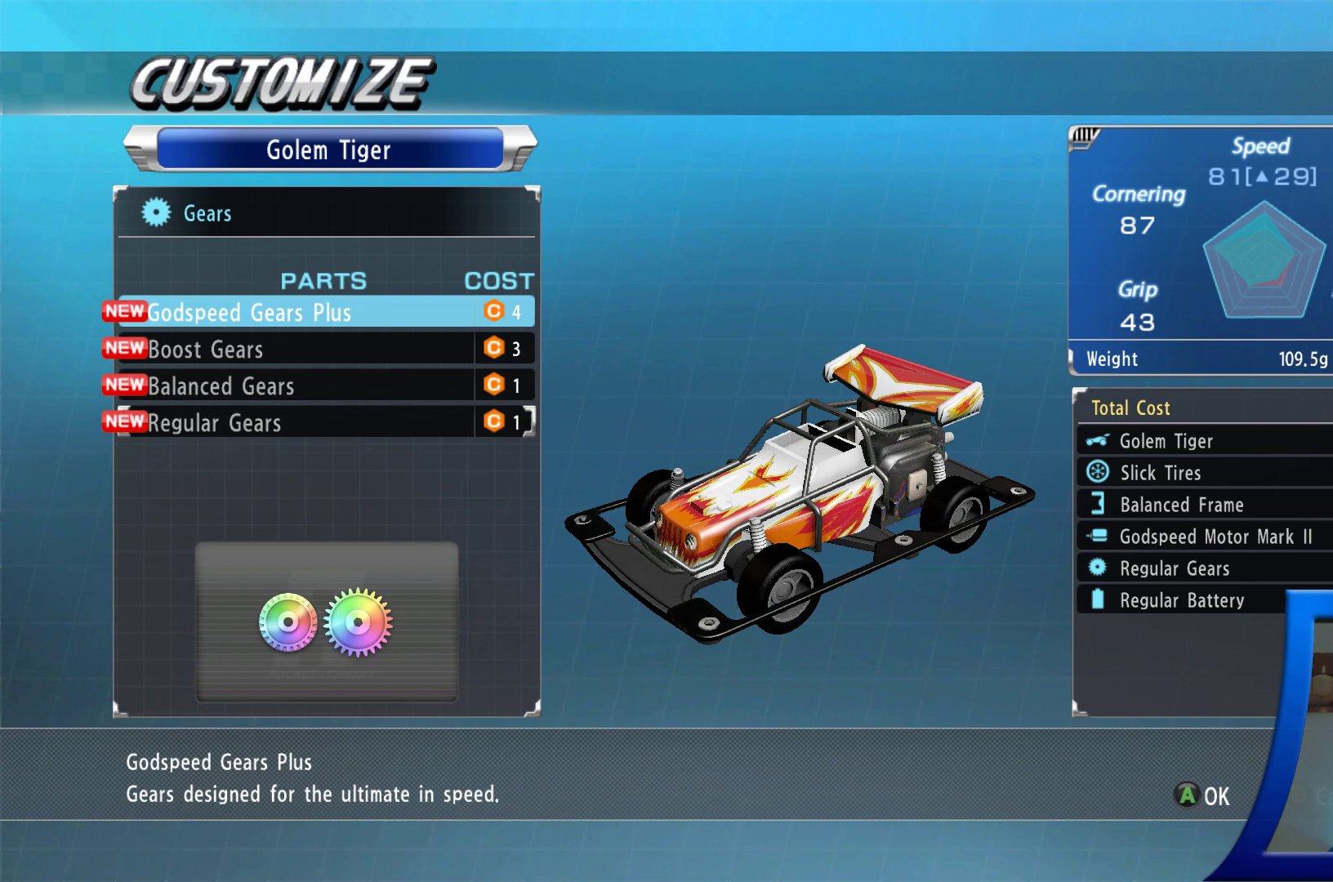
{"buttons": [], "left_stick": "center", "right_stick": "center", "events": []}
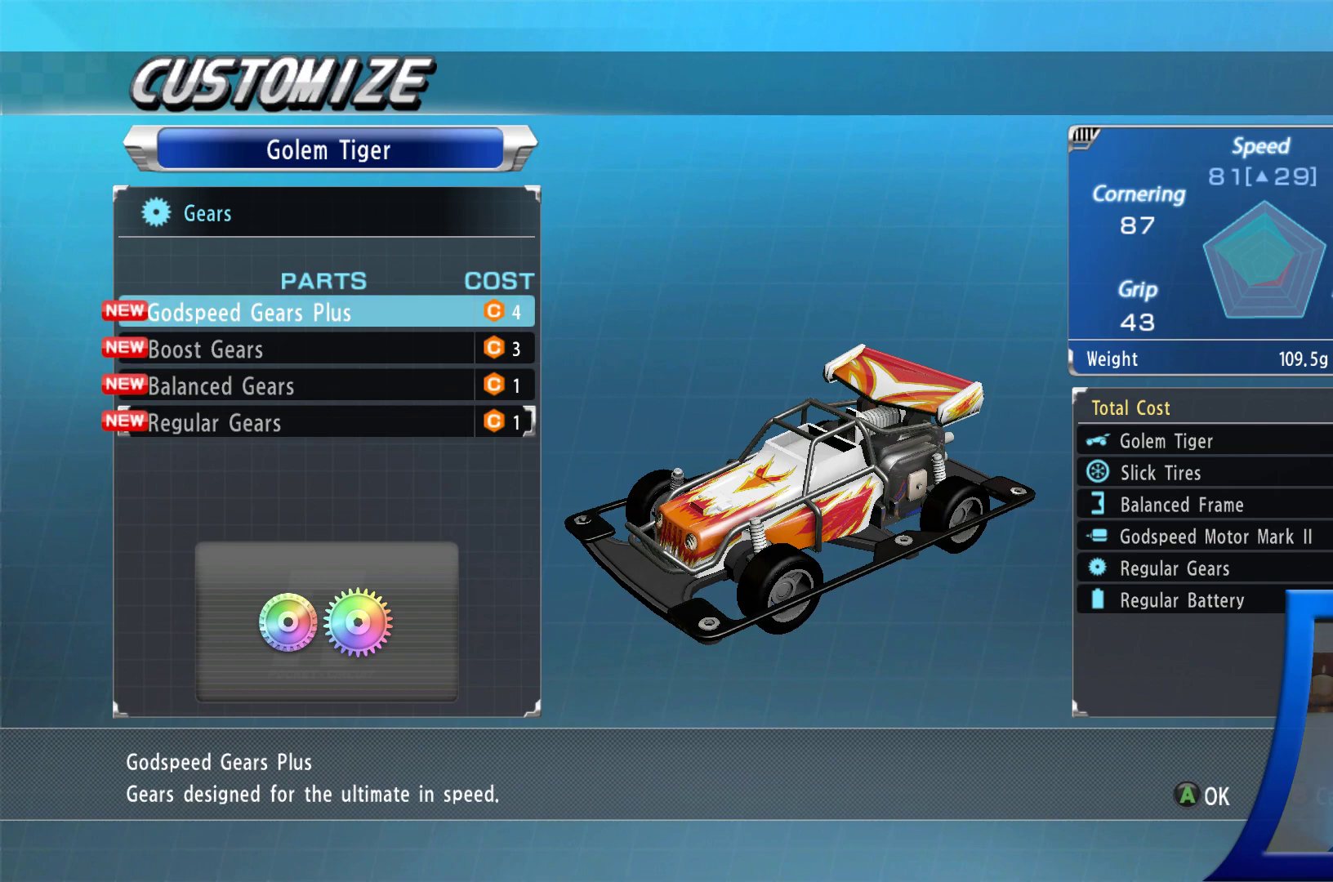
{"buttons": [], "left_stick": "center", "right_stick": "center", "events": []}
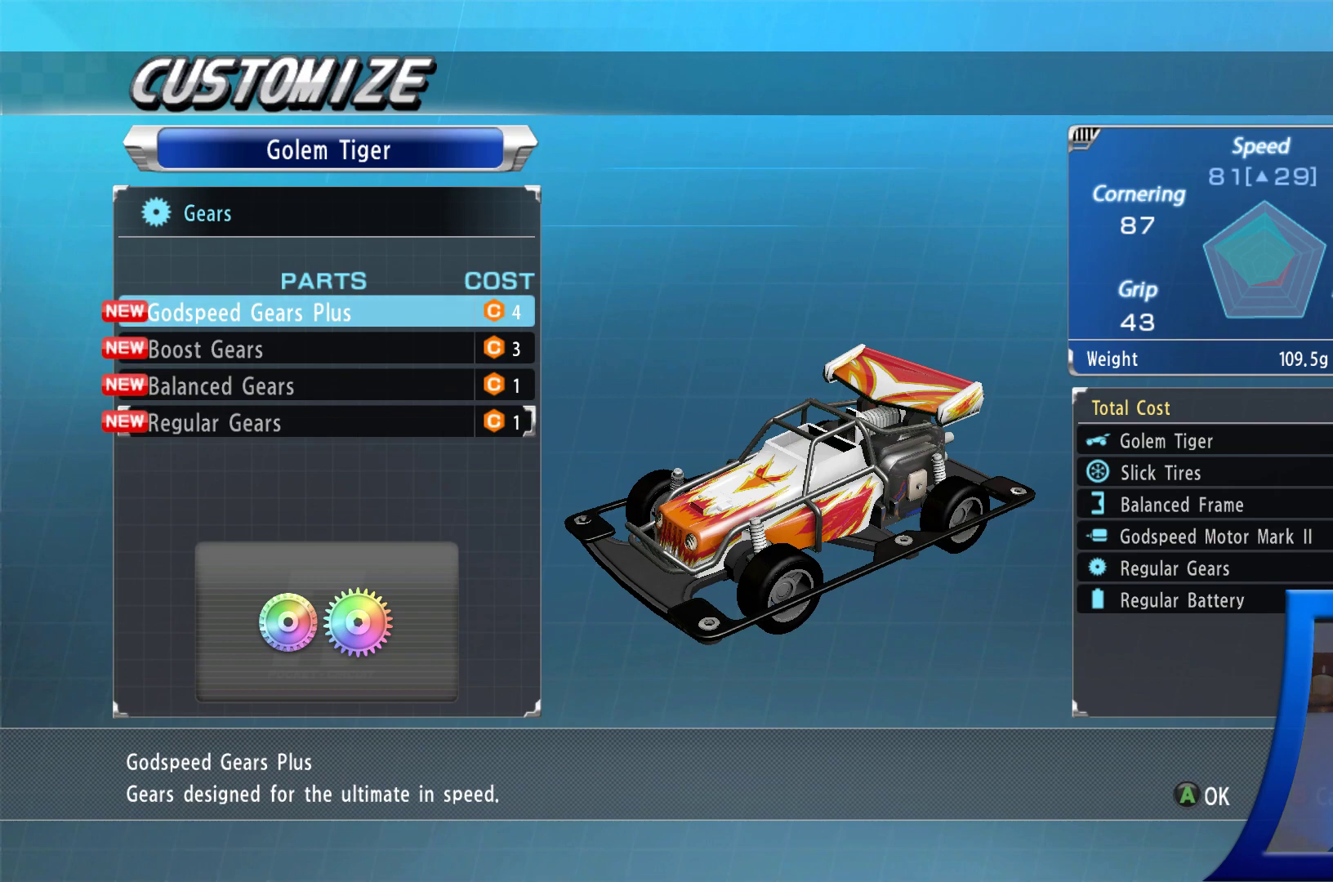
{"buttons": [], "left_stick": "center", "right_stick": "center", "events": []}
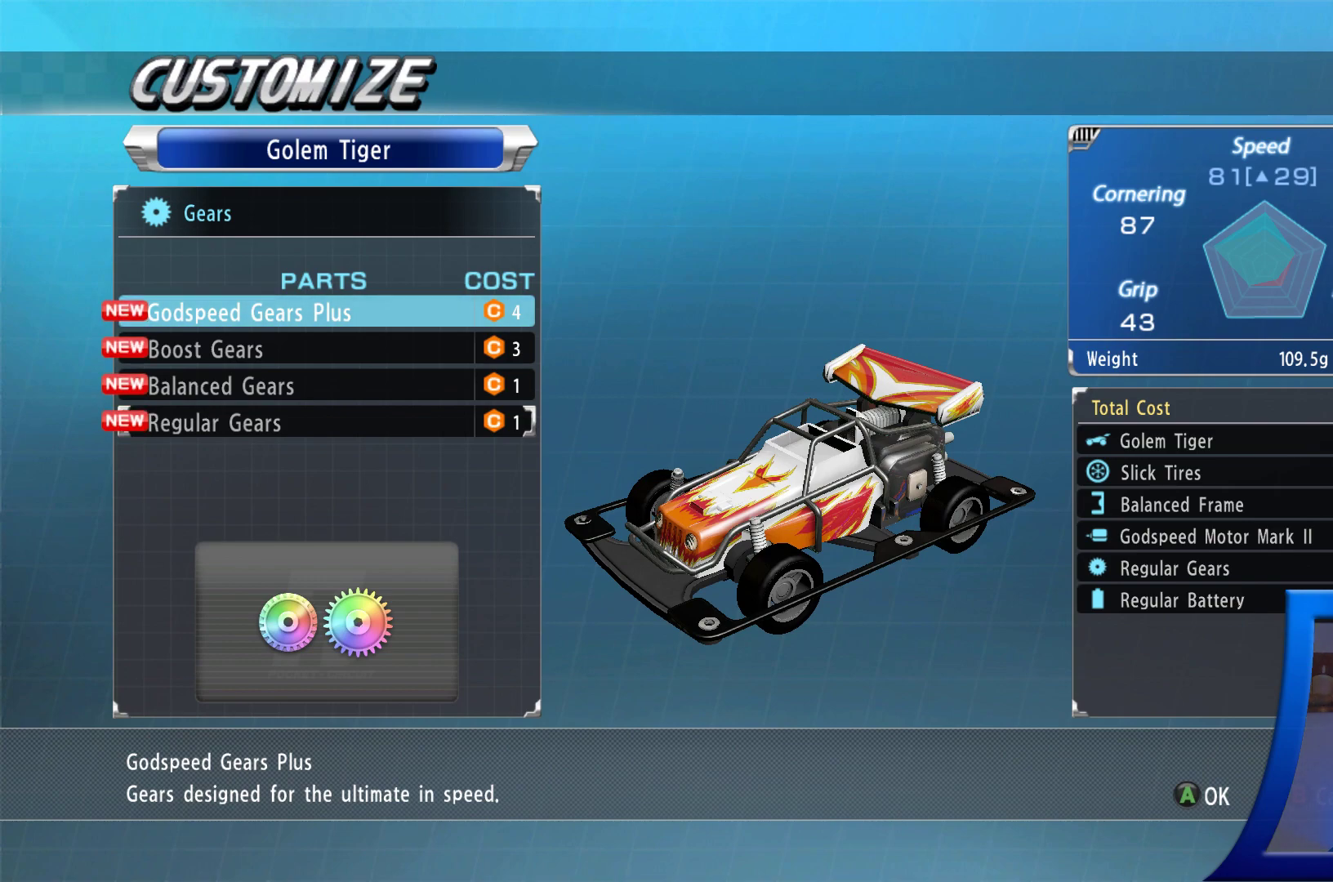
{"buttons": [], "left_stick": "center", "right_stick": "center", "events": [[50, "DPAD_DOWN", "down"], [200, "DPAD_DOWN", "up"]]}
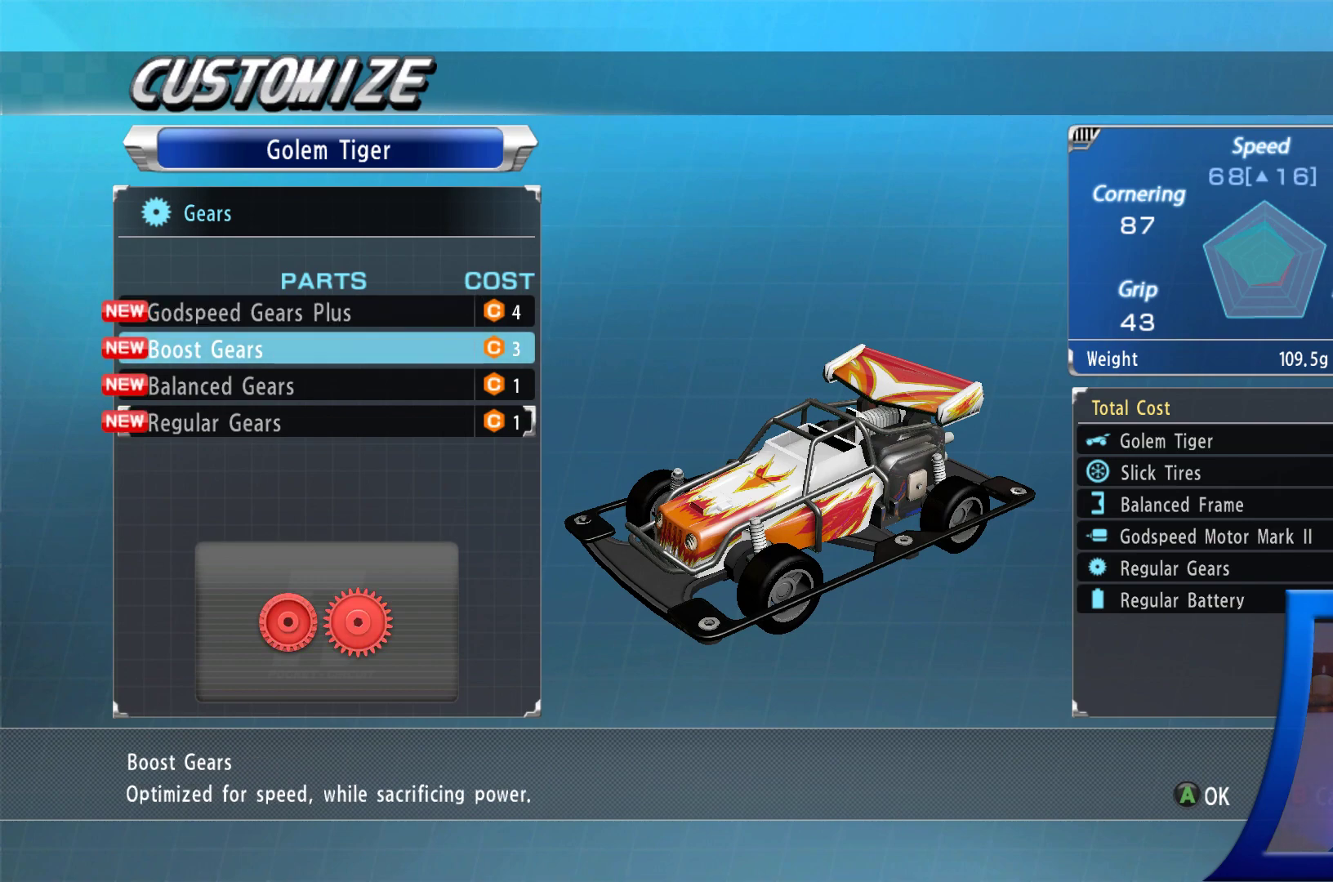
{"buttons": ["DPAD_DOWN"], "left_stick": "center", "right_stick": "center", "events": [[50, "DPAD_DOWN", "down"], [183, "DPAD_DOWN", "up"], [450, "DPAD_DOWN", "down"]]}
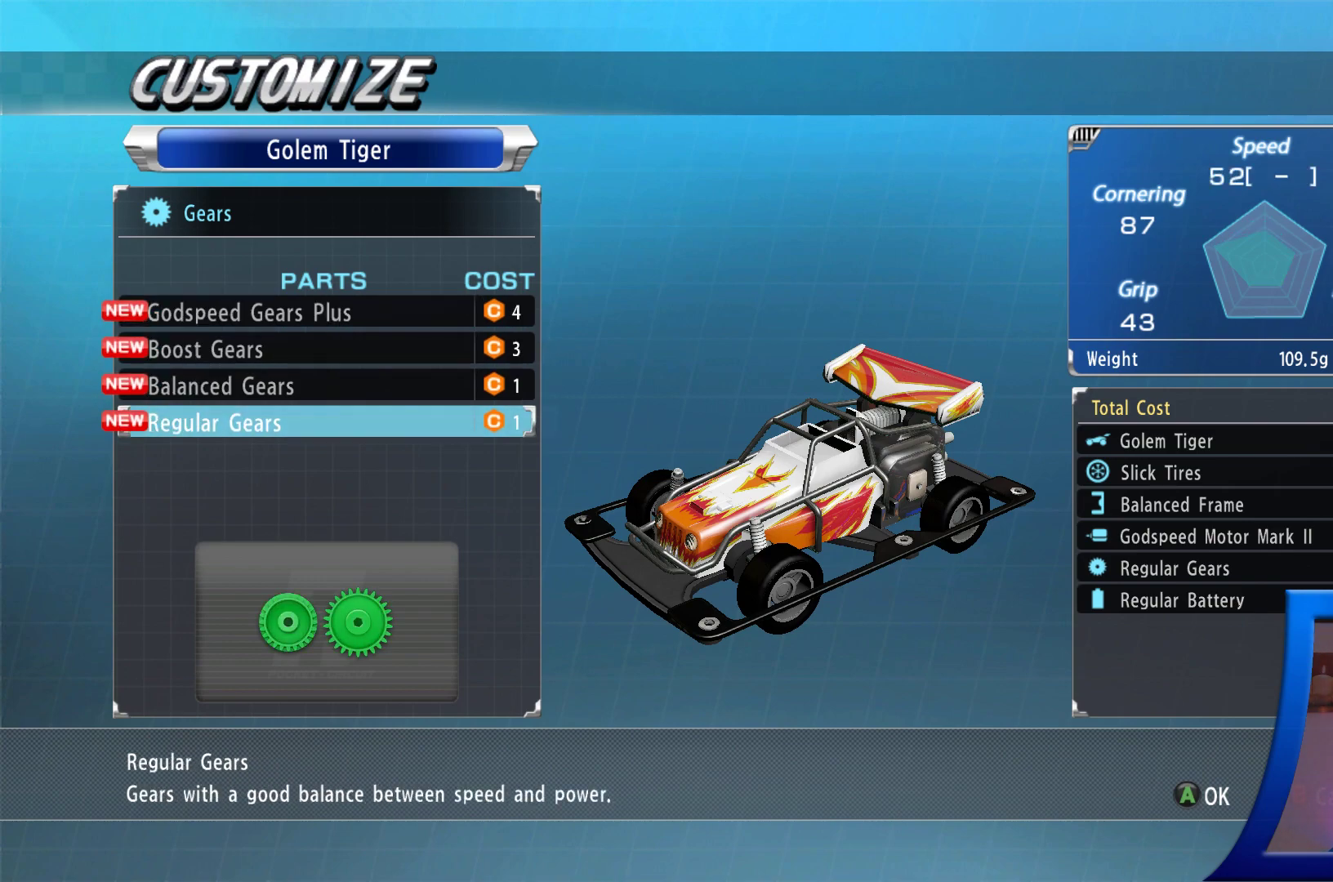
{"buttons": [], "left_stick": "center", "right_stick": "center", "events": [[100, "DPAD_DOWN", "up"]]}
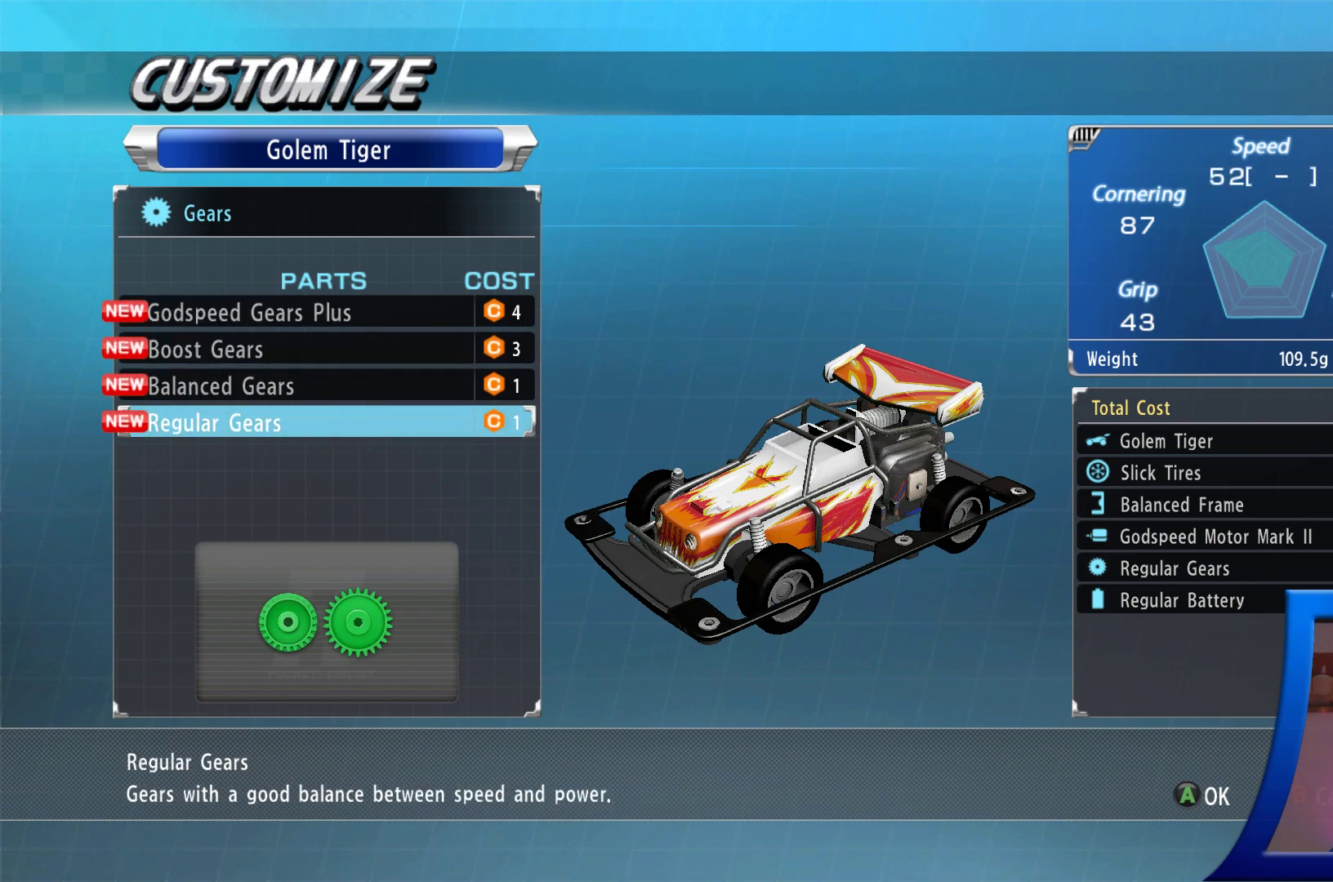
{"buttons": ["DPAD_UP"], "left_stick": "center", "right_stick": "center", "events": [[167, "DPAD_UP", "down"], [317, "DPAD_UP", "up"], [417, "DPAD_UP", "down"]]}